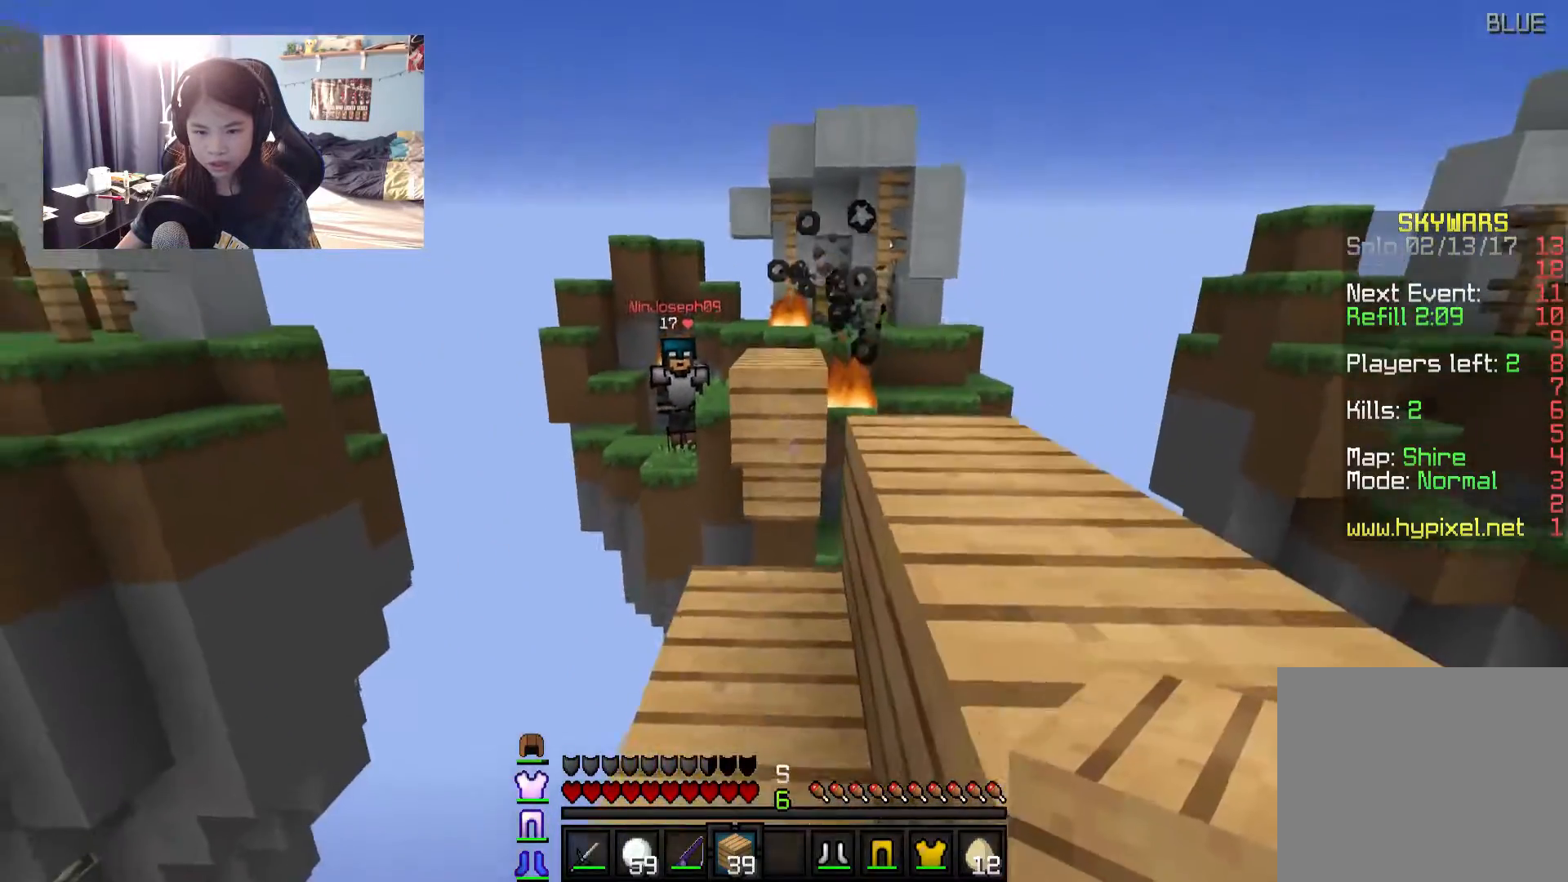
Gameplay with keyboard and mouse; each line is a JSON object with the keys and mouse buttons held at the frame after it. "events" lists presses ("down") and releases ("up") of "a", "d", "s", "w", "mouse_left" and "mouse_right" between this image and that frame as [ms after this image, input, new state], when the widget could be followed in between. "mouse_left", "mouse_right" = the "left", "right" buttons of the "mouse" list. No other keys are recorded. Fast repeated clicks can show as one long hold. Mouse movement is not recorded.
{"keys": [], "mouse": [], "events": [[67, "mouse_right", "up"], [217, "mouse_right", "down"], [217, "w", "up"], [317, "mouse_right", "up"], [367, "mouse_right", "down"], [417, "mouse_right", "up"]]}
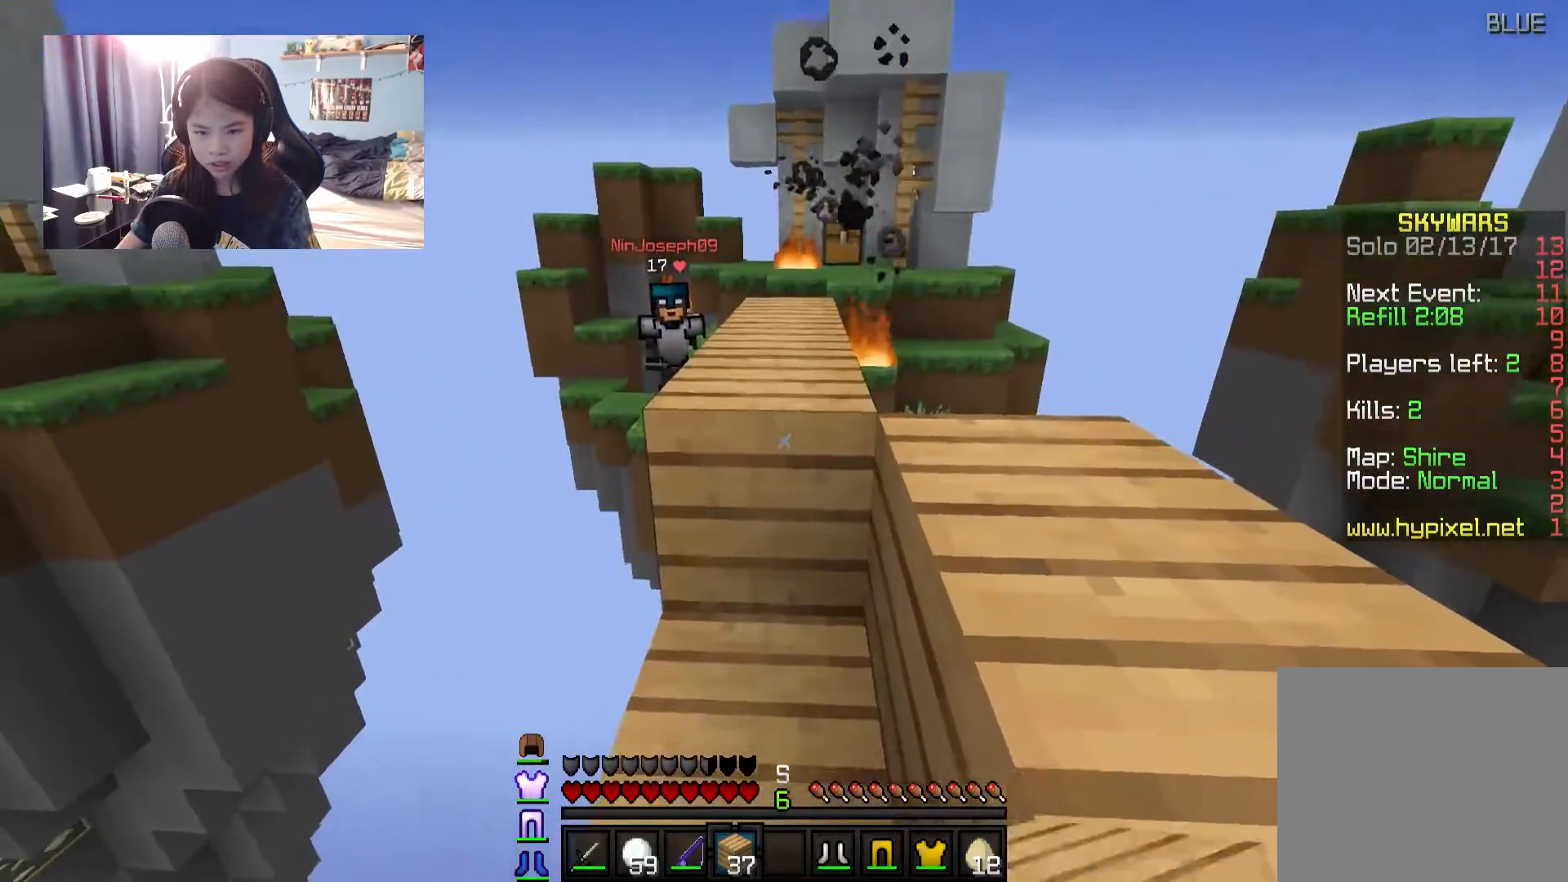
{"keys": ["a"], "mouse": [], "events": [[450, "a", "down"]]}
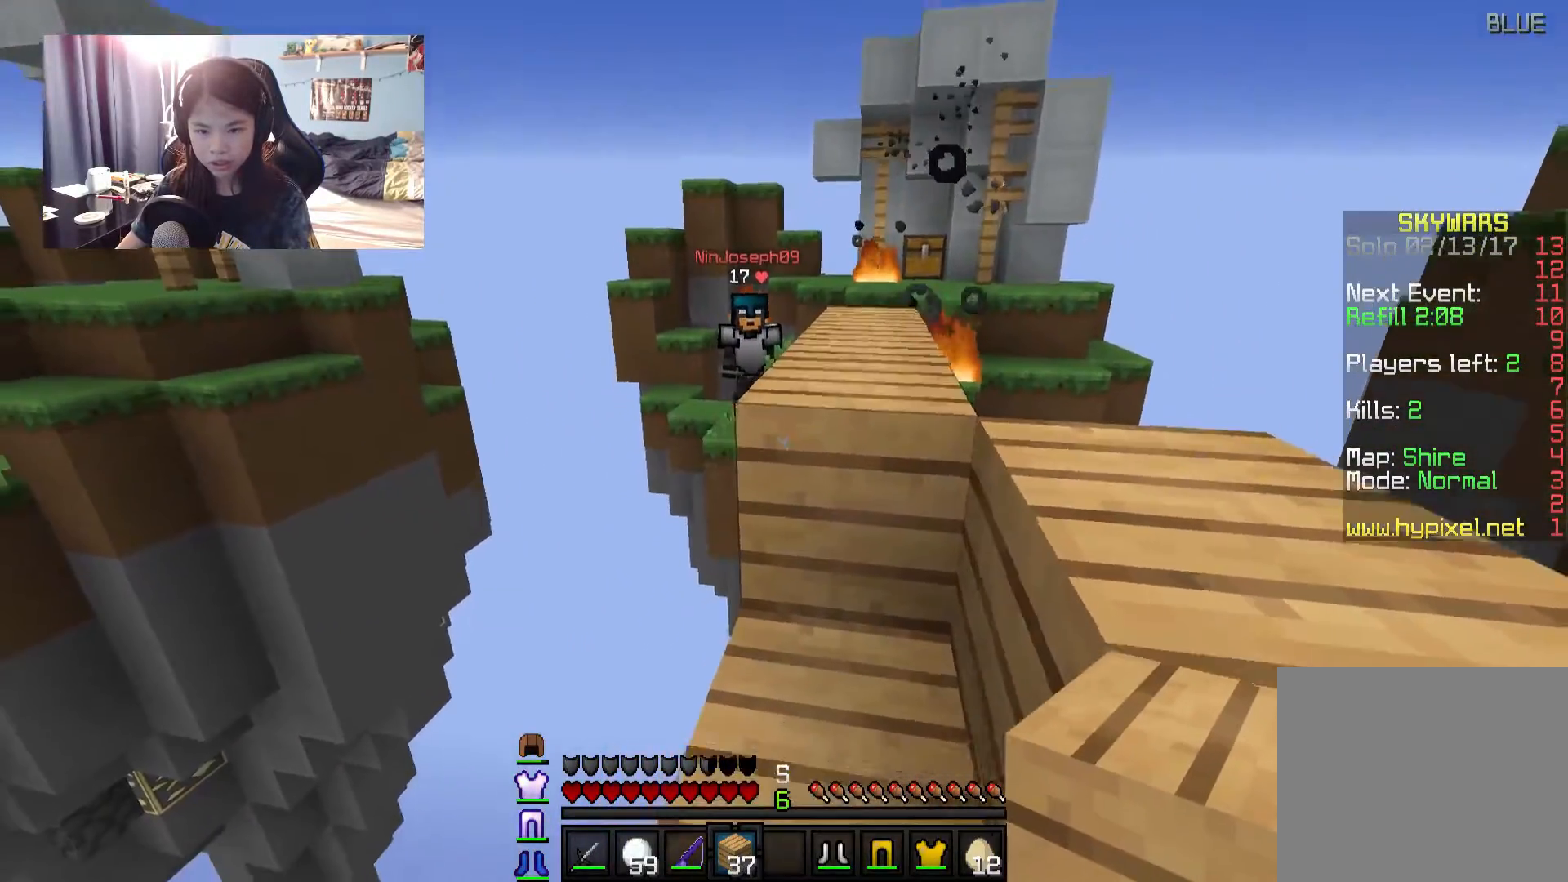
{"keys": ["a"], "mouse": [], "events": [[250, "w", "down"], [350, "w", "up"]]}
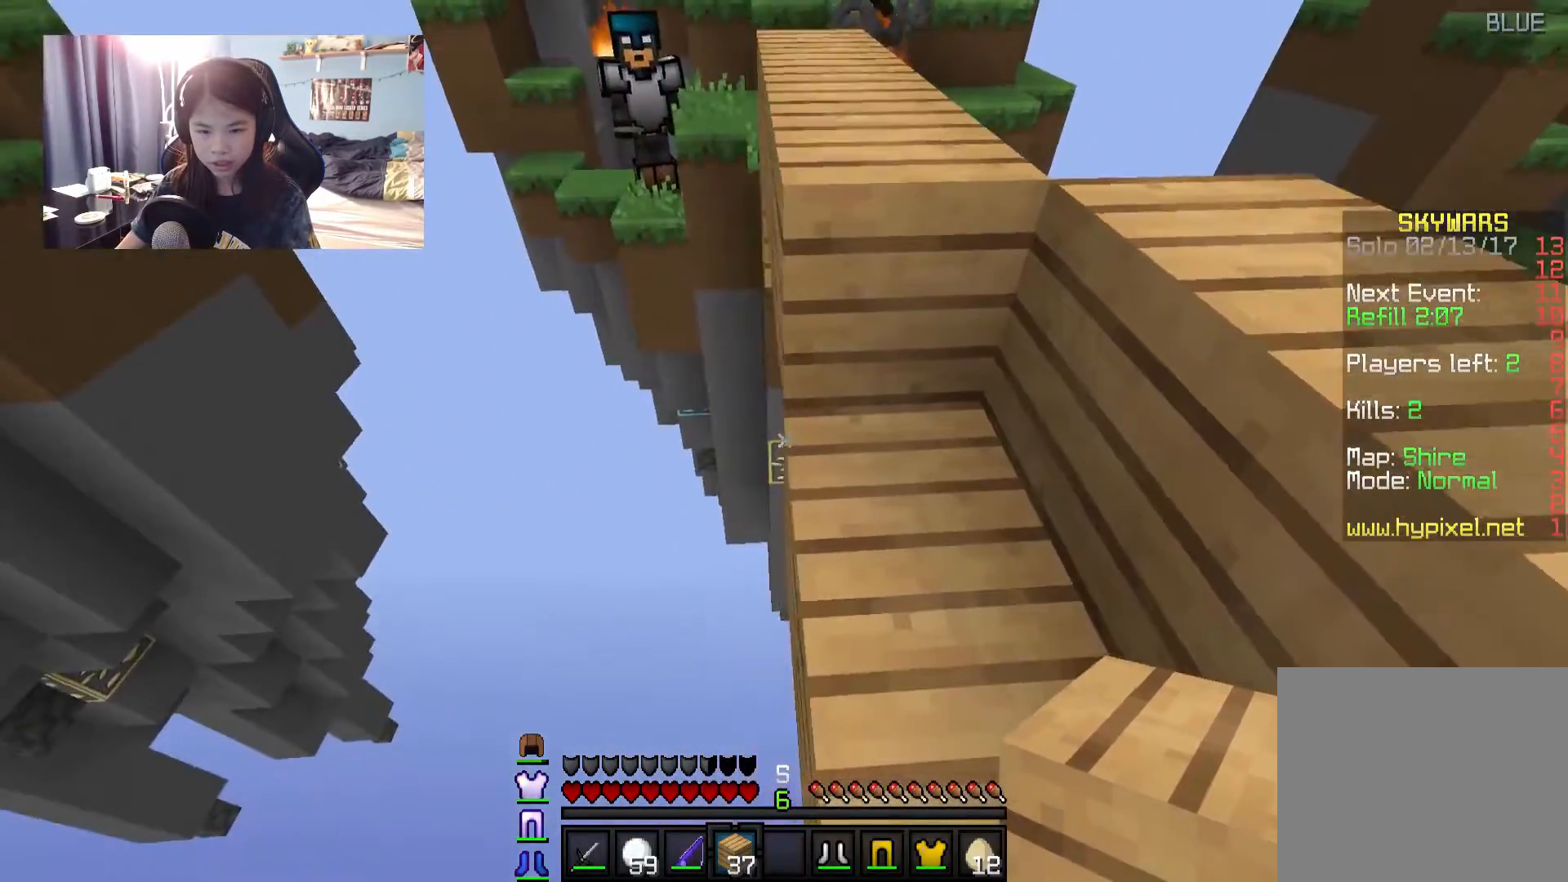
{"keys": [], "mouse": [], "events": [[134, "mouse_right", "down"], [234, "a", "up"], [234, "mouse_right", "up"], [334, "mouse_right", "down"], [434, "mouse_right", "up"]]}
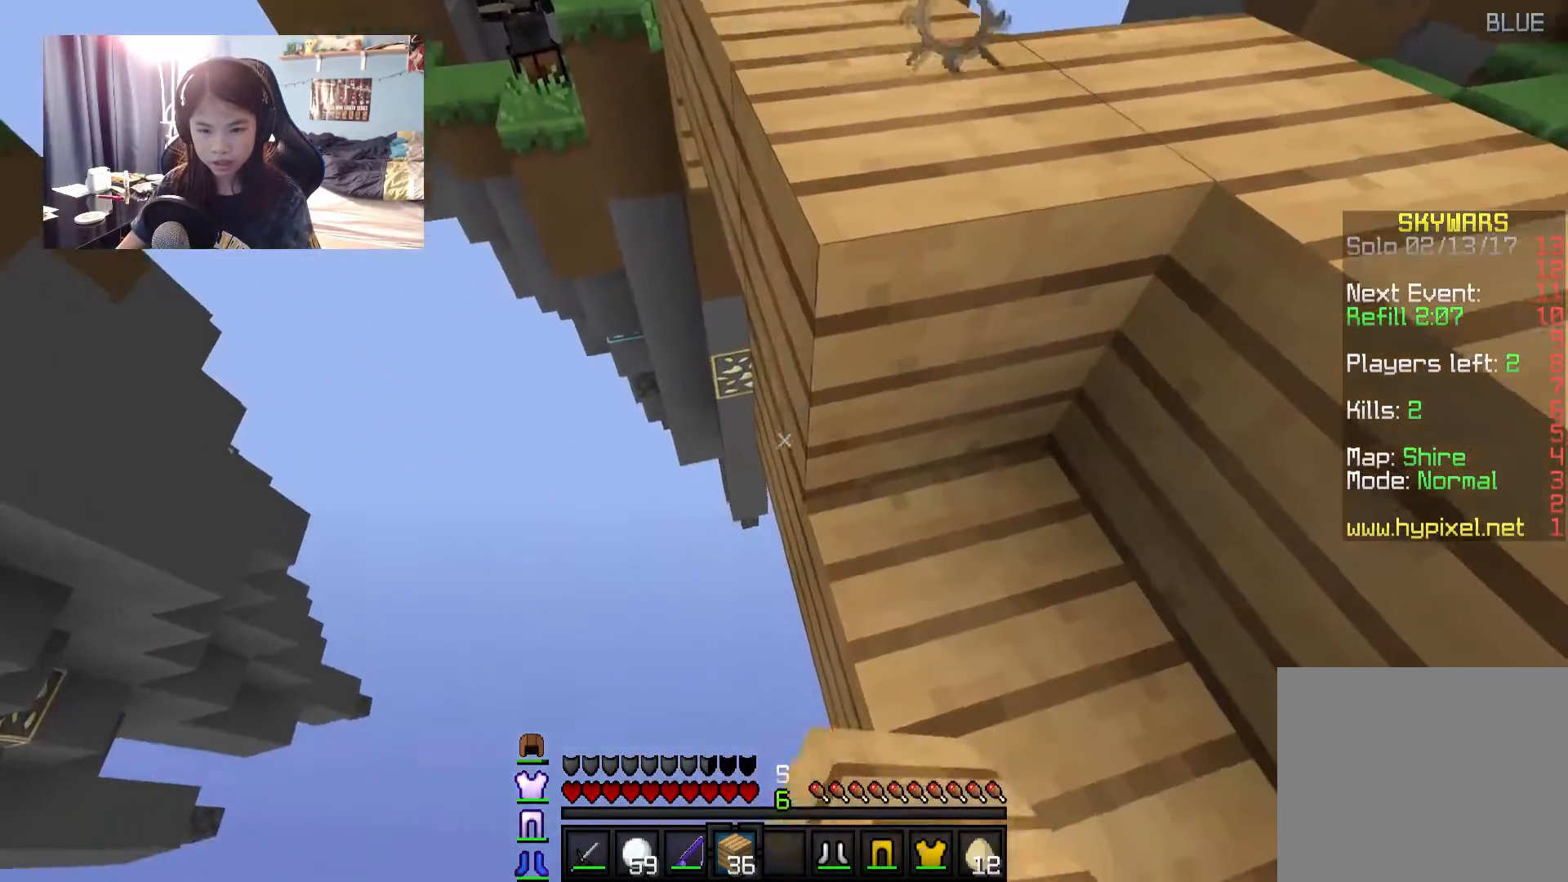
{"keys": [], "mouse": [], "events": [[134, "mouse_right", "down"], [234, "mouse_right", "up"], [384, "mouse_right", "down"], [484, "mouse_right", "up"]]}
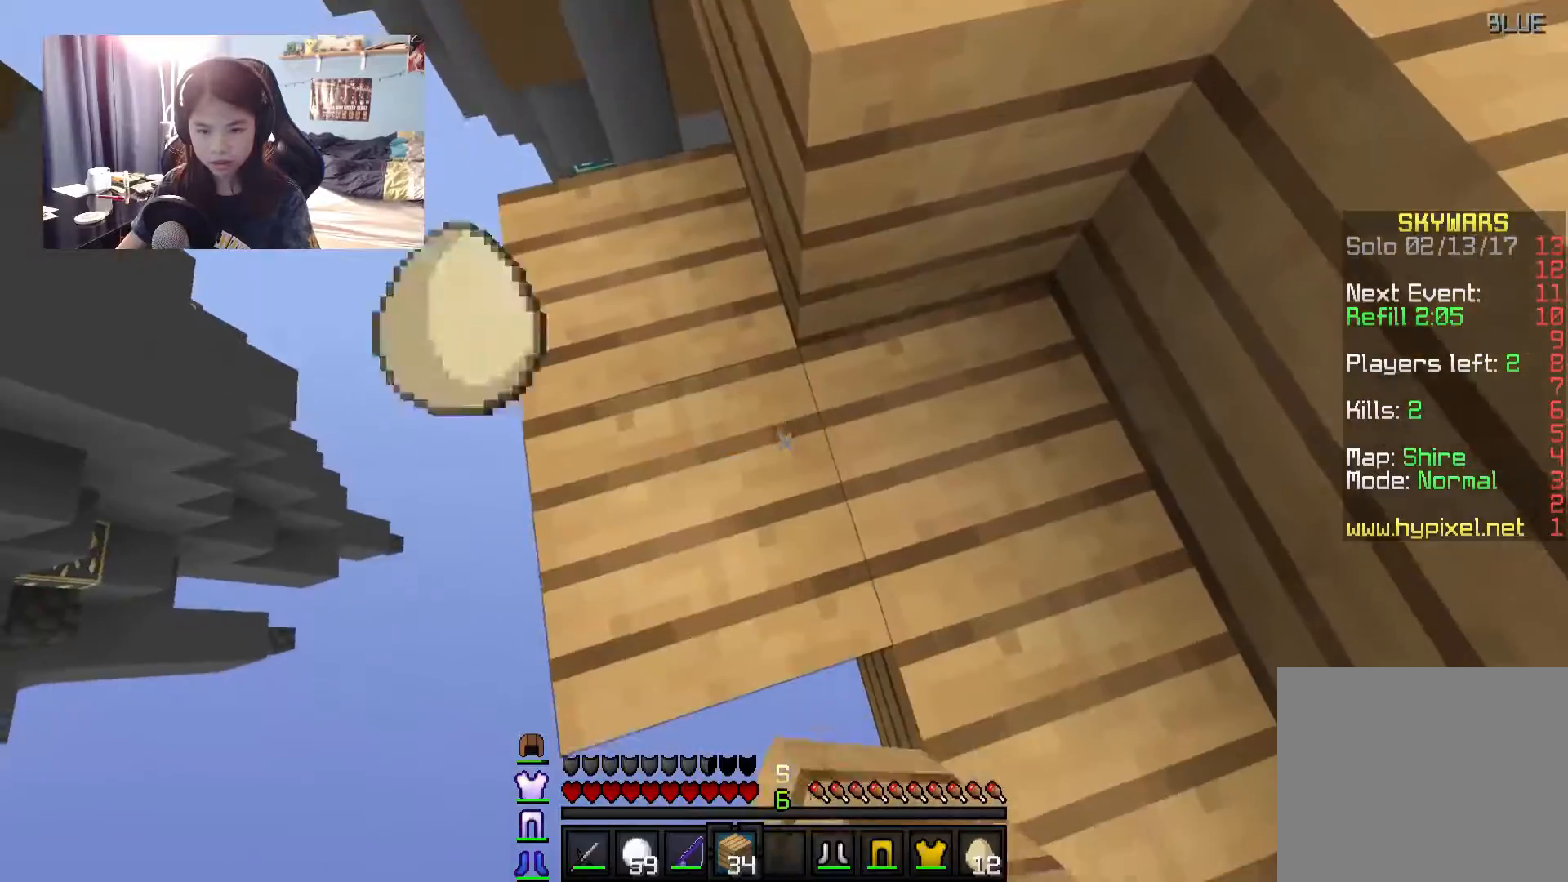
{"keys": ["d", "w"], "mouse": [], "events": [[267, "w", "down"], [417, "d", "down"]]}
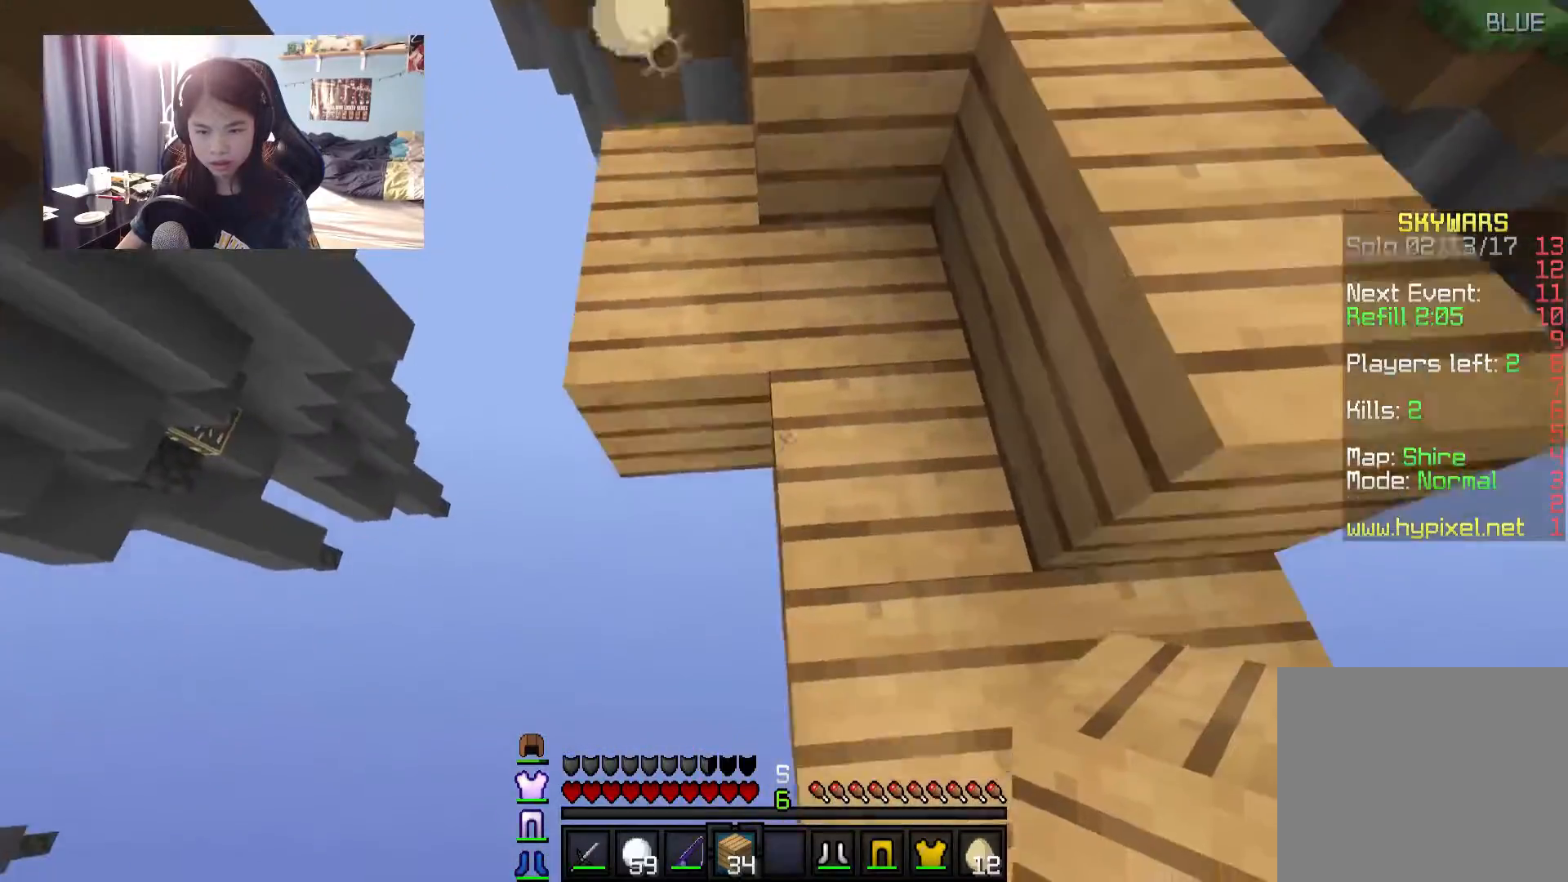
{"keys": [], "mouse": [], "events": [[217, "d", "up"], [217, "w", "up"]]}
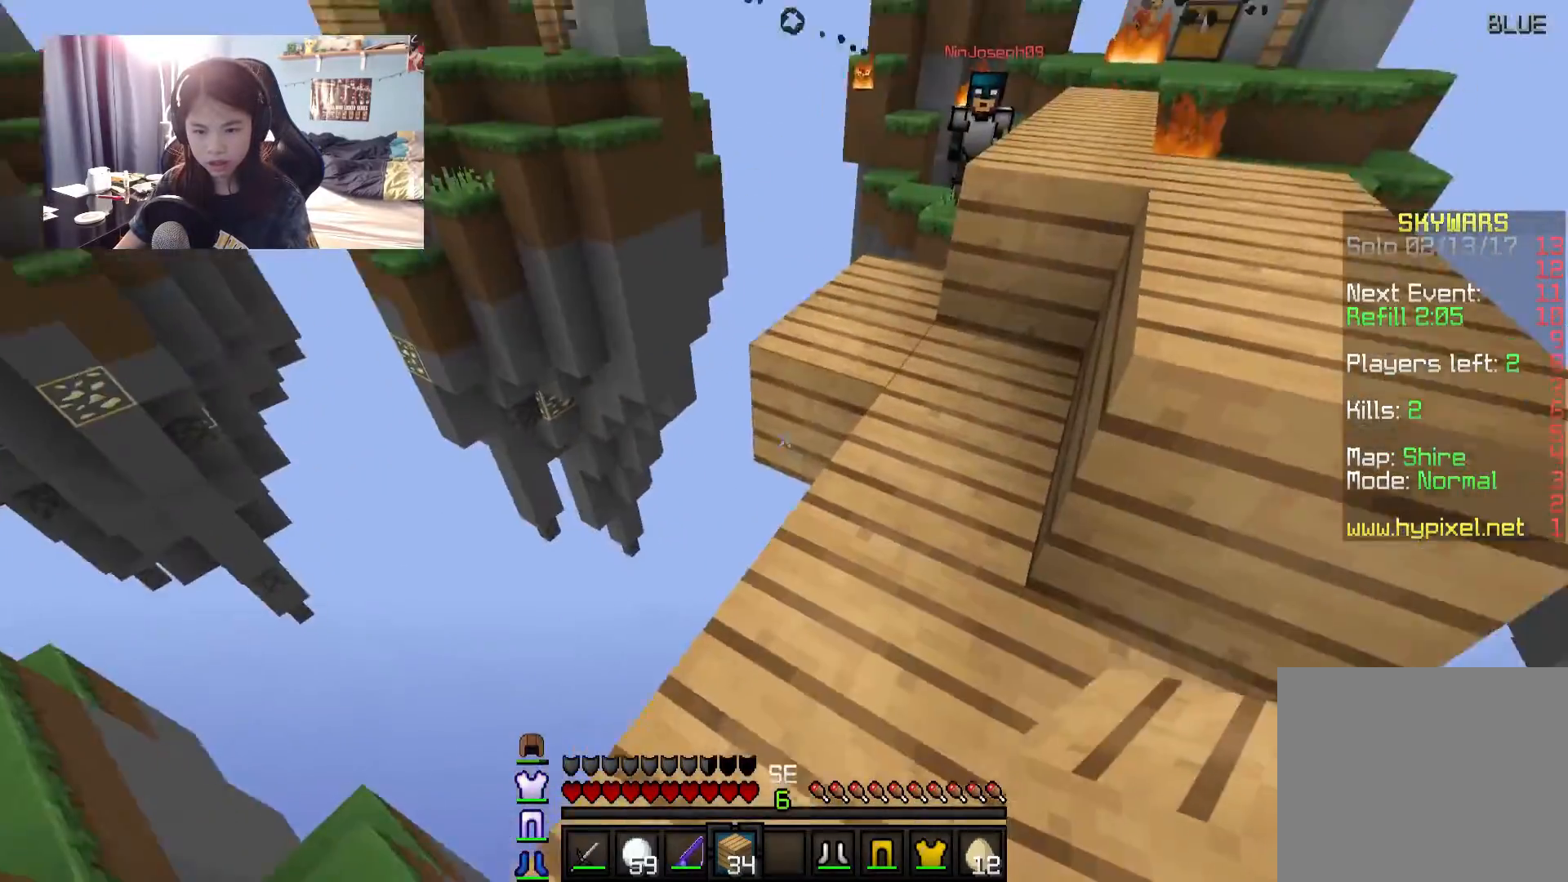
{"keys": [], "mouse": ["right"], "events": [[150, "mouse_right", "down"], [250, "mouse_right", "up"], [450, "mouse_right", "down"]]}
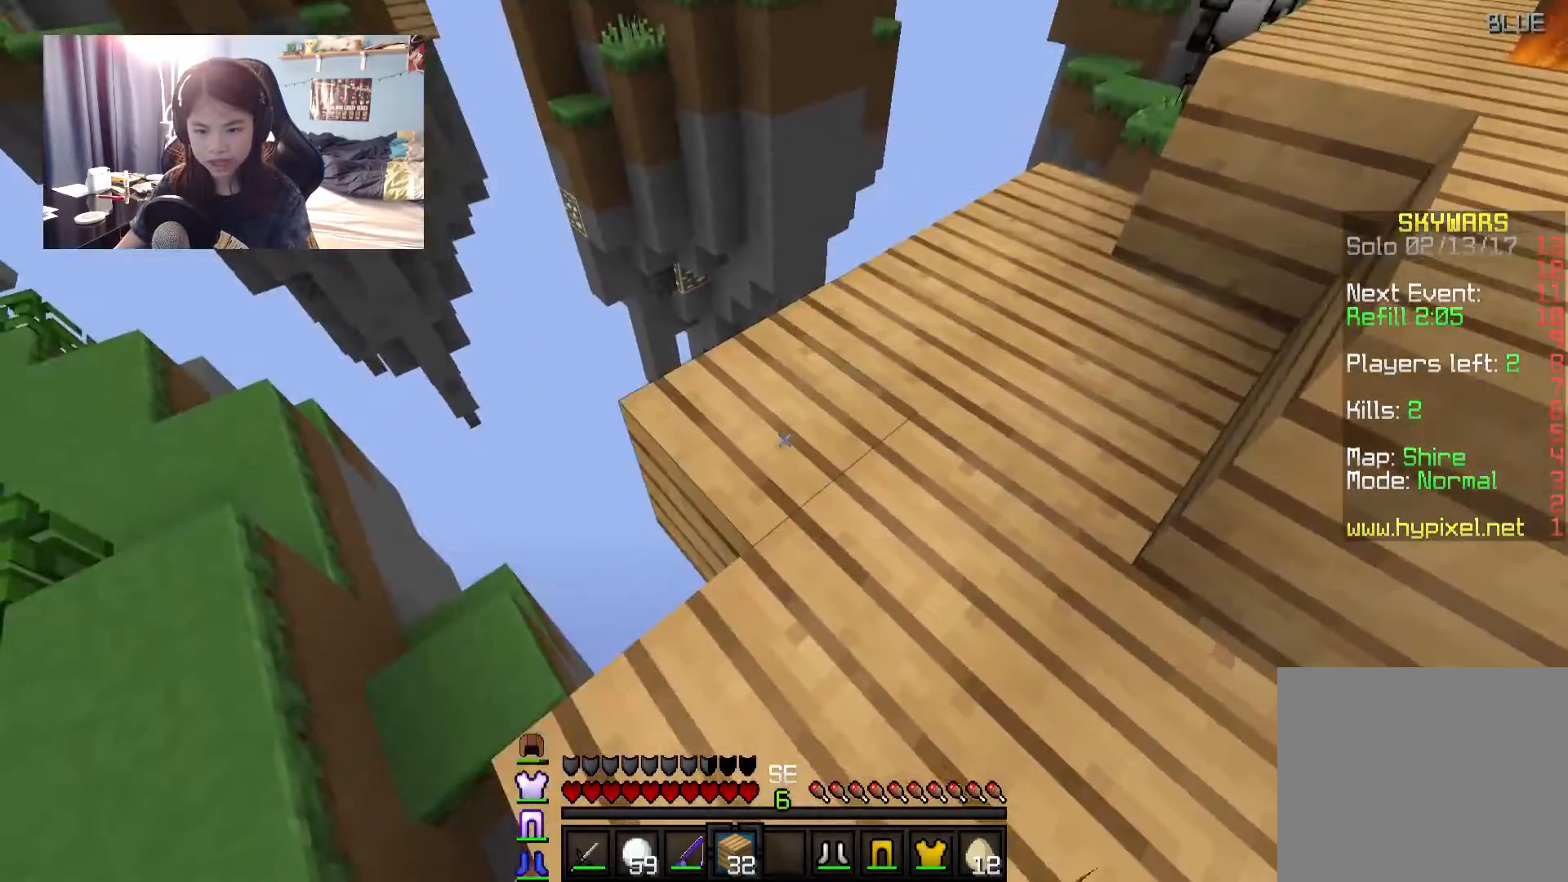
{"keys": ["w"], "mouse": [], "events": [[50, "mouse_right", "up"], [200, "w", "down"], [350, "a", "down"], [484, "a", "up"]]}
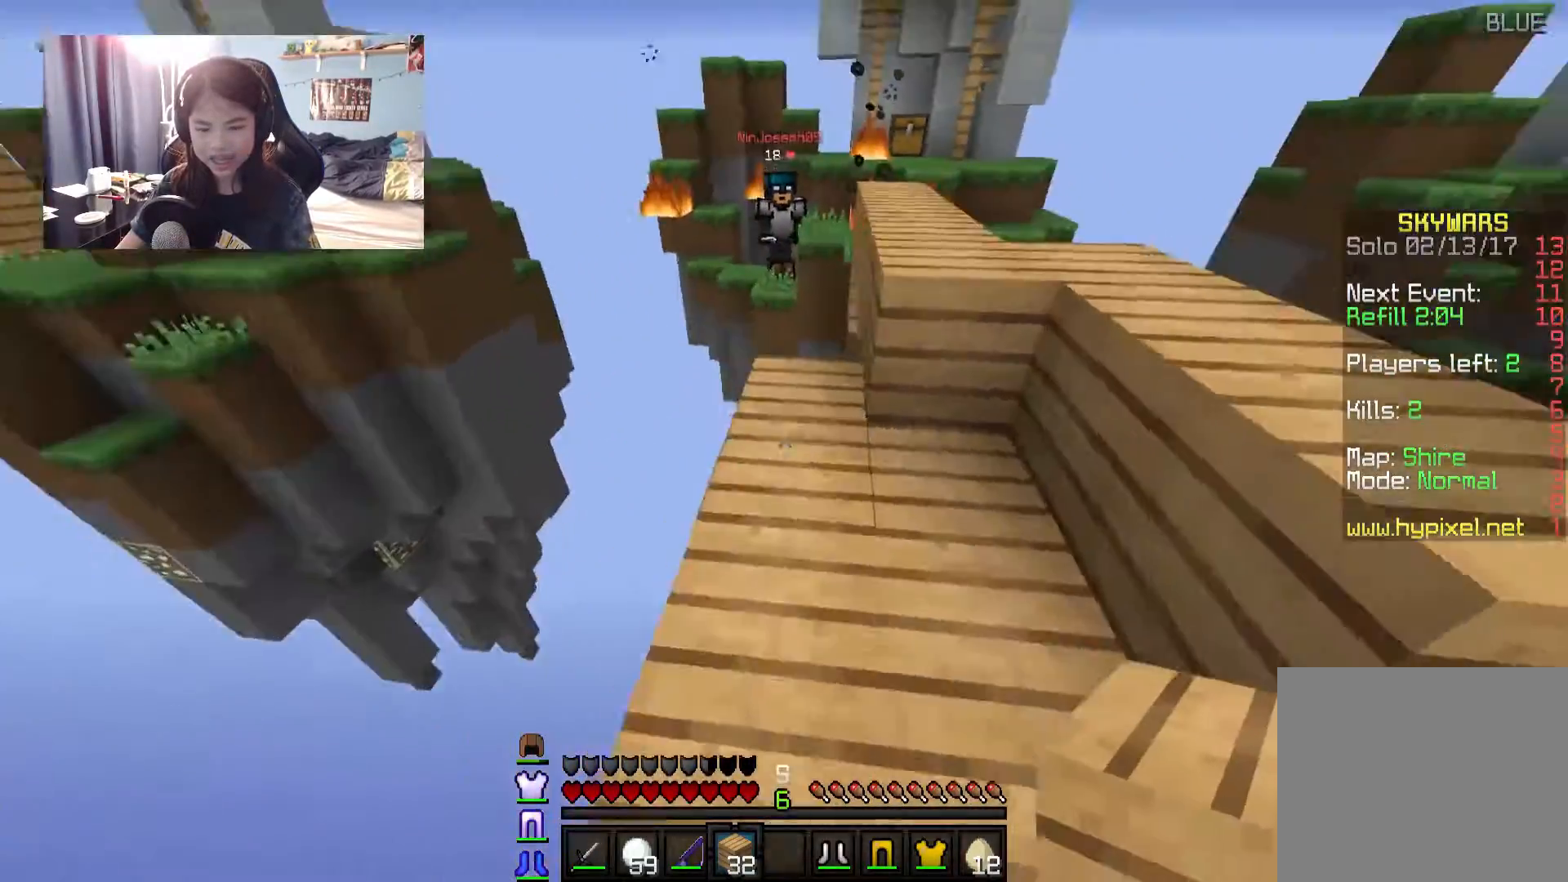
{"keys": ["w"], "mouse": [], "events": []}
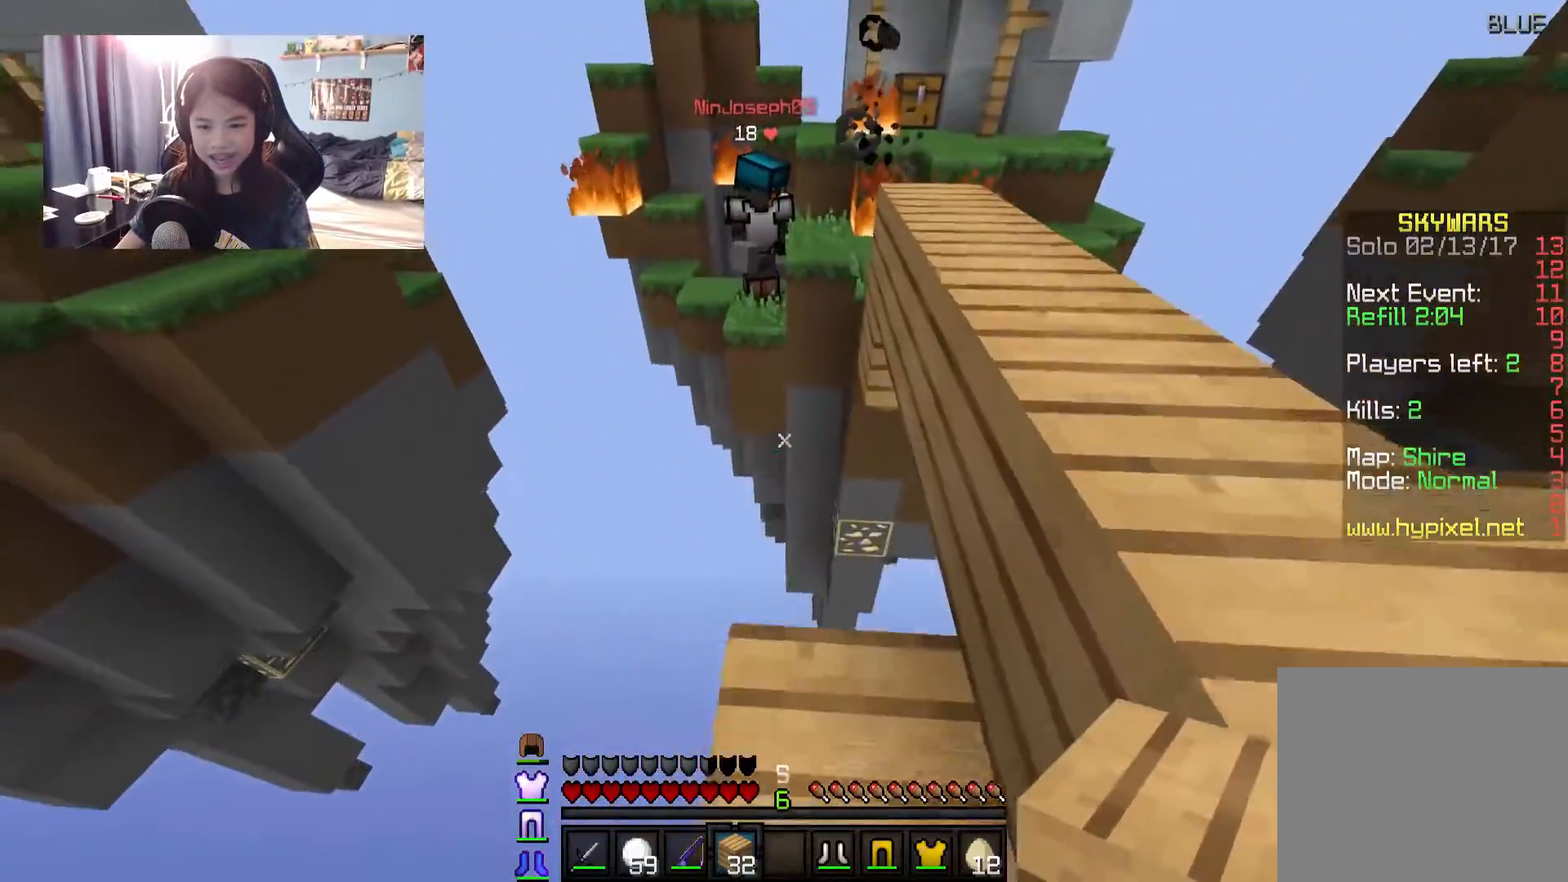
{"keys": ["d", "s"], "mouse": [], "events": [[34, "d", "down"], [184, "w", "up"], [334, "s", "down"], [384, "mouse_right", "down"], [434, "mouse_right", "up"]]}
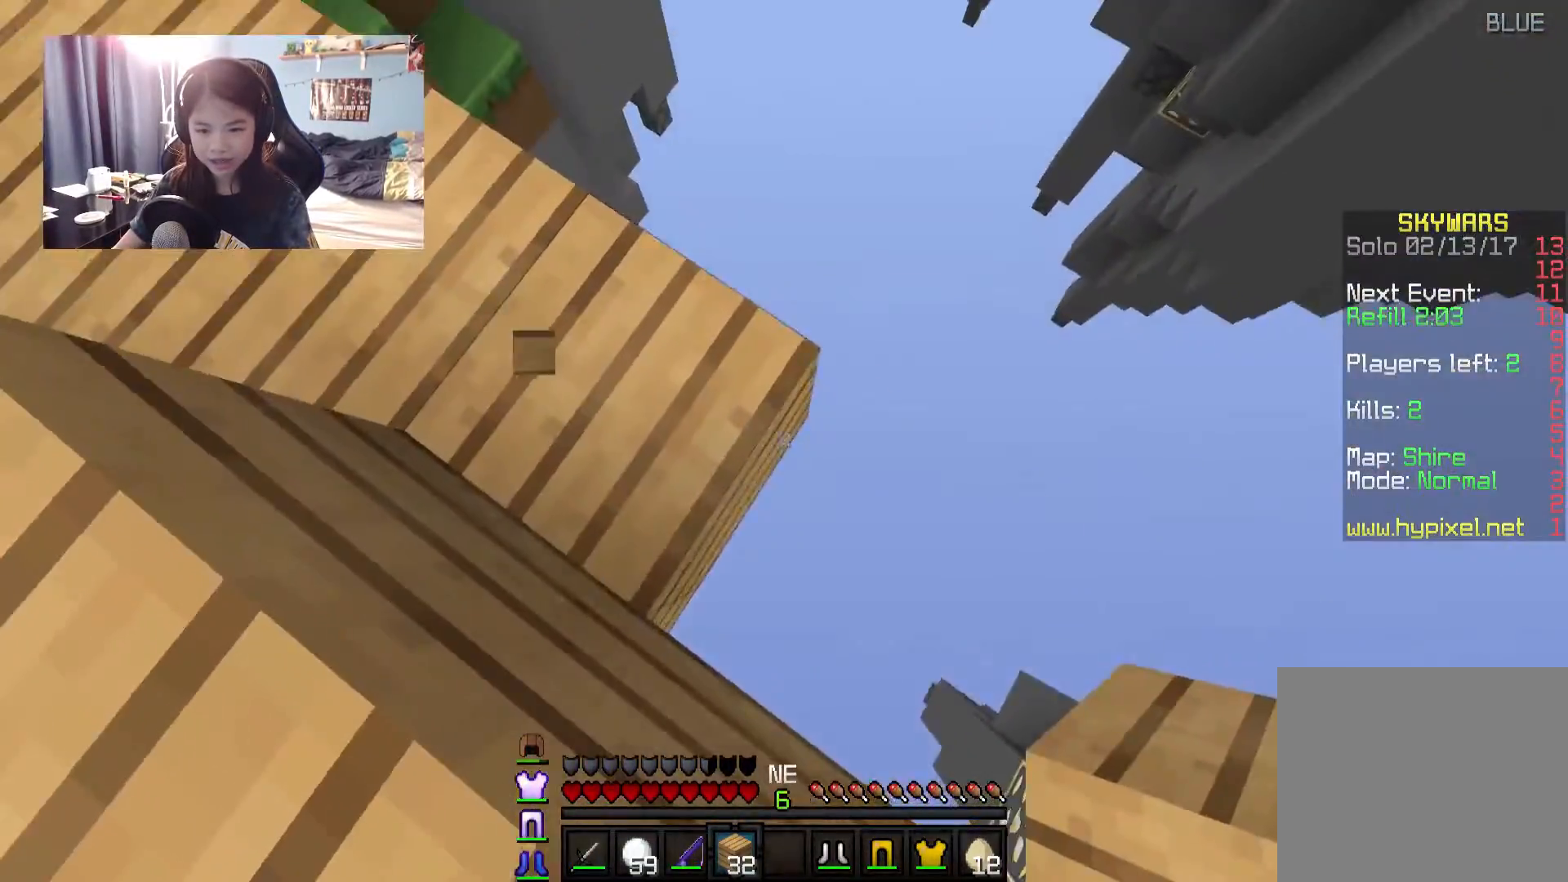
{"keys": ["a", "w"], "mouse": [], "events": [[17, "mouse_right", "down"], [67, "mouse_right", "up"], [167, "mouse_right", "down"], [217, "mouse_right", "up"], [317, "d", "up"], [317, "s", "up"], [417, "a", "down"], [467, "w", "down"]]}
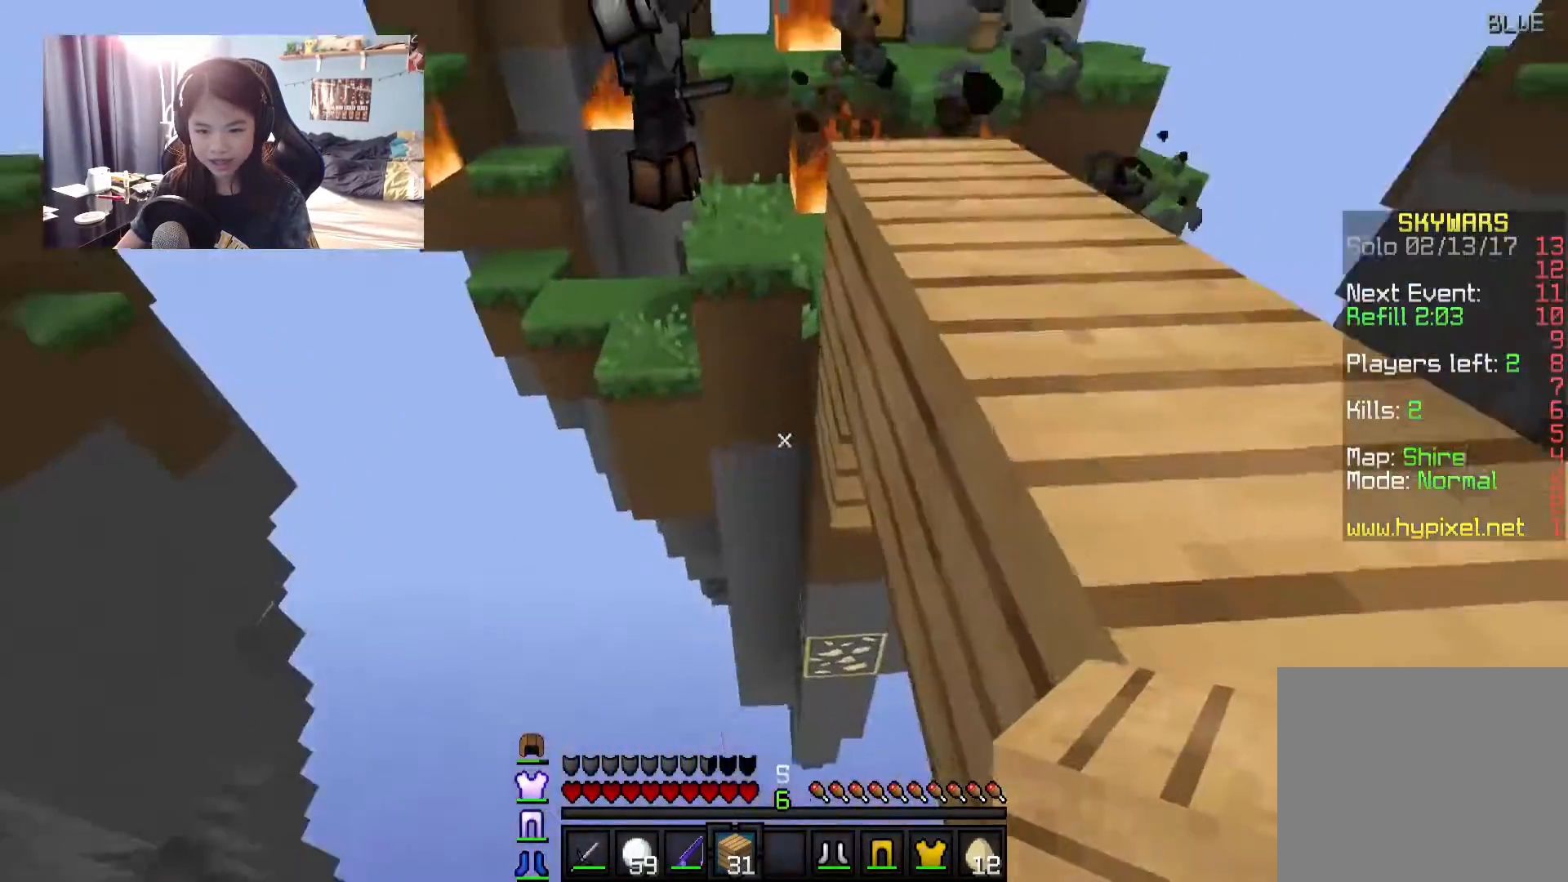
{"keys": [], "mouse": [], "events": [[17, "a", "up"], [67, "w", "up"], [267, "mouse_right", "down"], [367, "mouse_right", "up"], [450, "mouse_right", "down"], [500, "mouse_right", "up"]]}
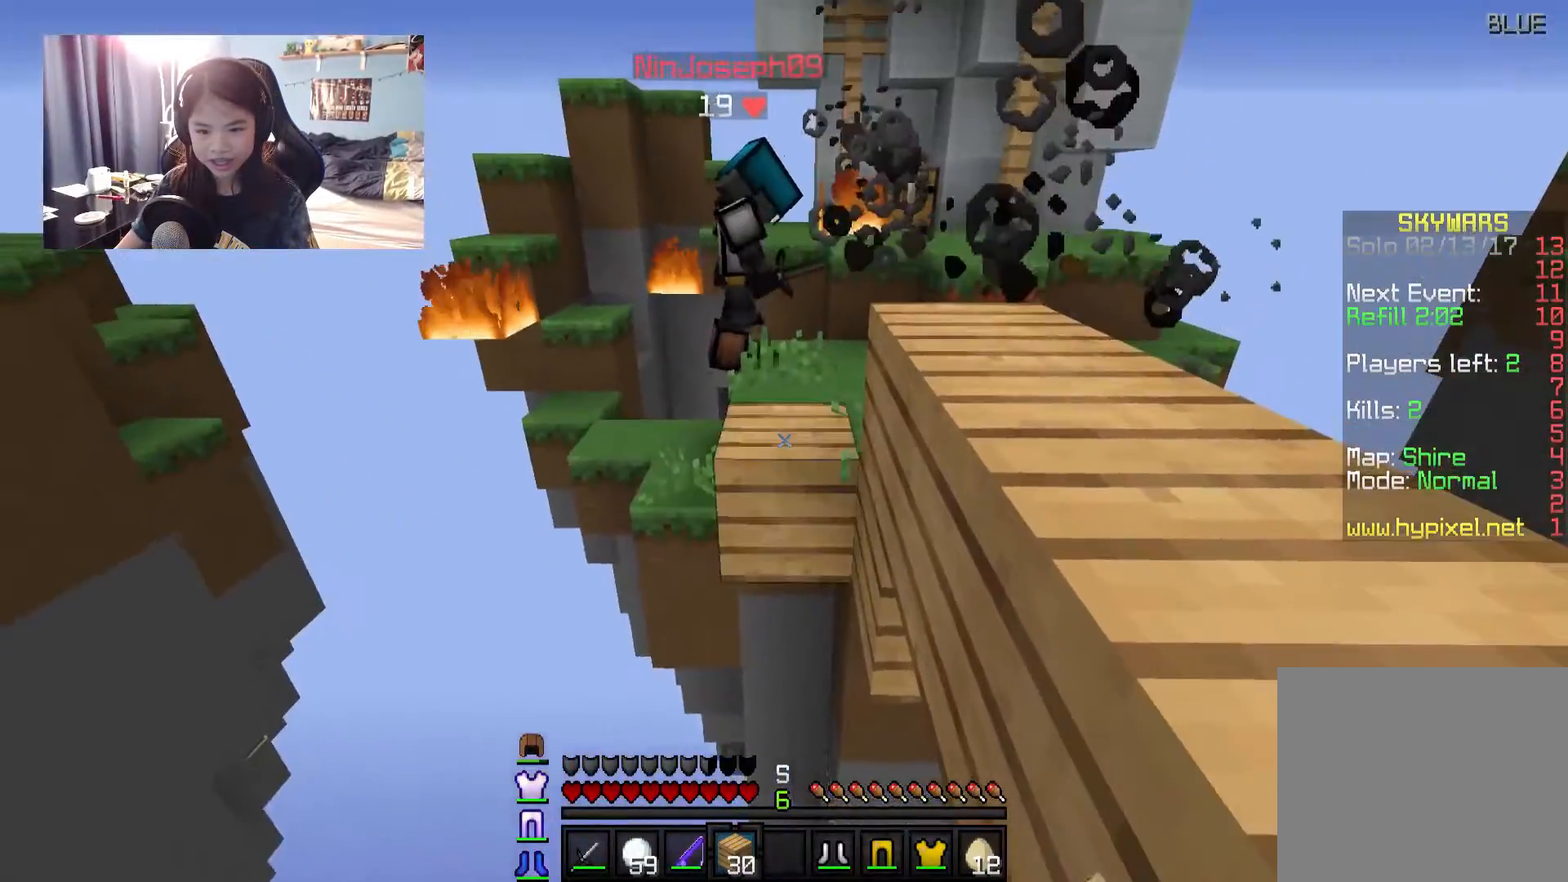
{"keys": ["s"], "mouse": [], "events": [[100, "mouse_right", "down"], [150, "mouse_right", "up"], [300, "s", "down"], [400, "mouse_right", "down"], [450, "mouse_right", "up"]]}
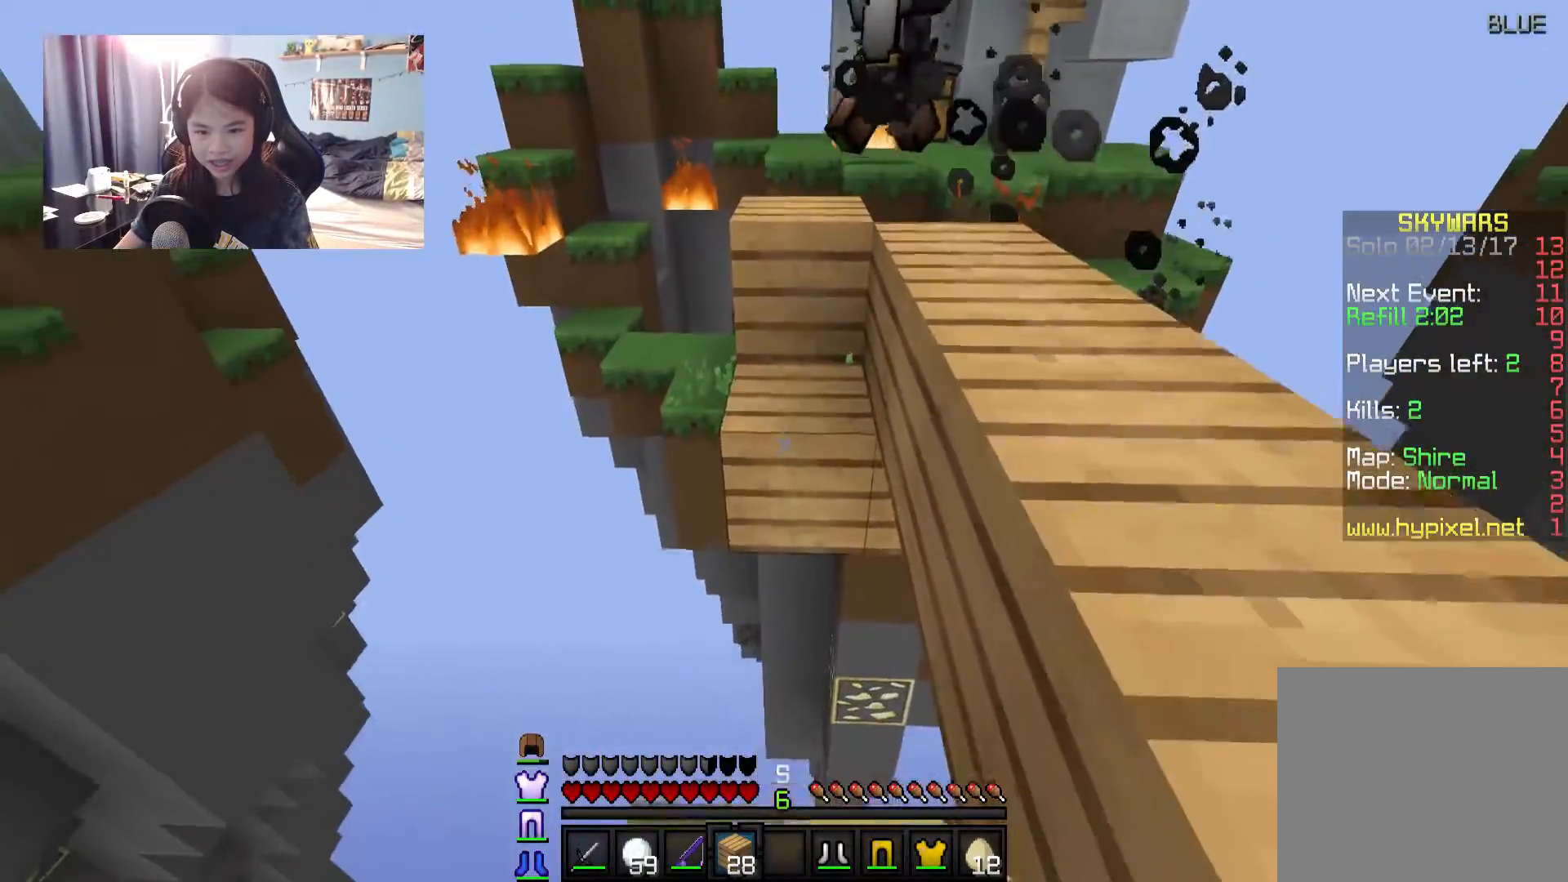
{"keys": [], "mouse": [], "events": [[50, "mouse_right", "down"], [100, "mouse_right", "up"], [200, "mouse_right", "down"], [250, "mouse_right", "up"], [350, "s", "up"]]}
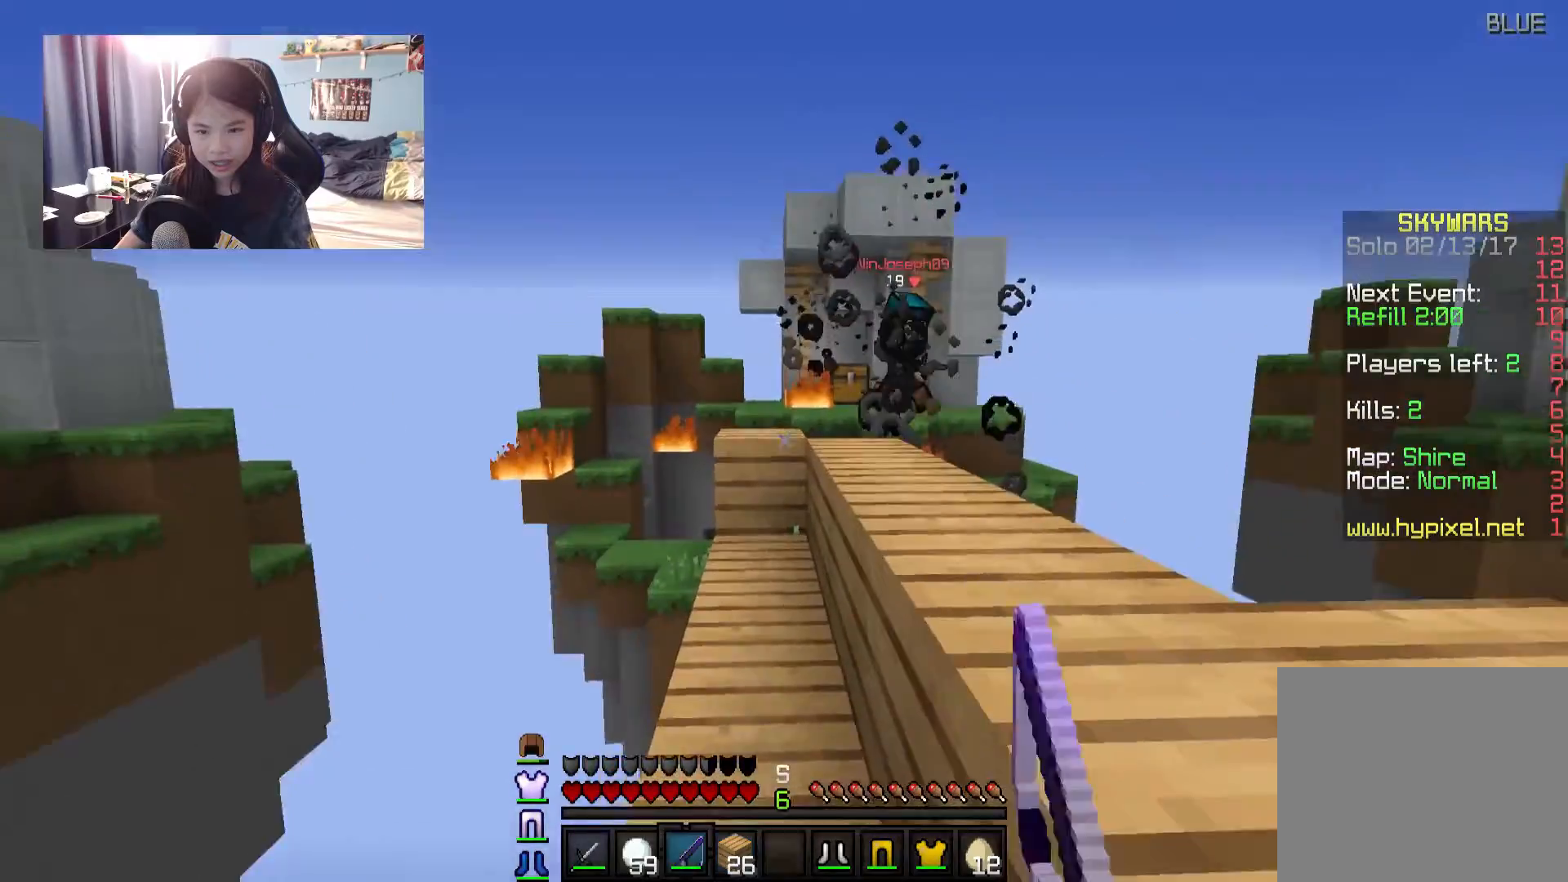
{"keys": ["d", "s"], "mouse": [], "events": [[134, "s", "down"], [234, "d", "down"], [334, "mouse_right", "down"], [434, "mouse_right", "up"]]}
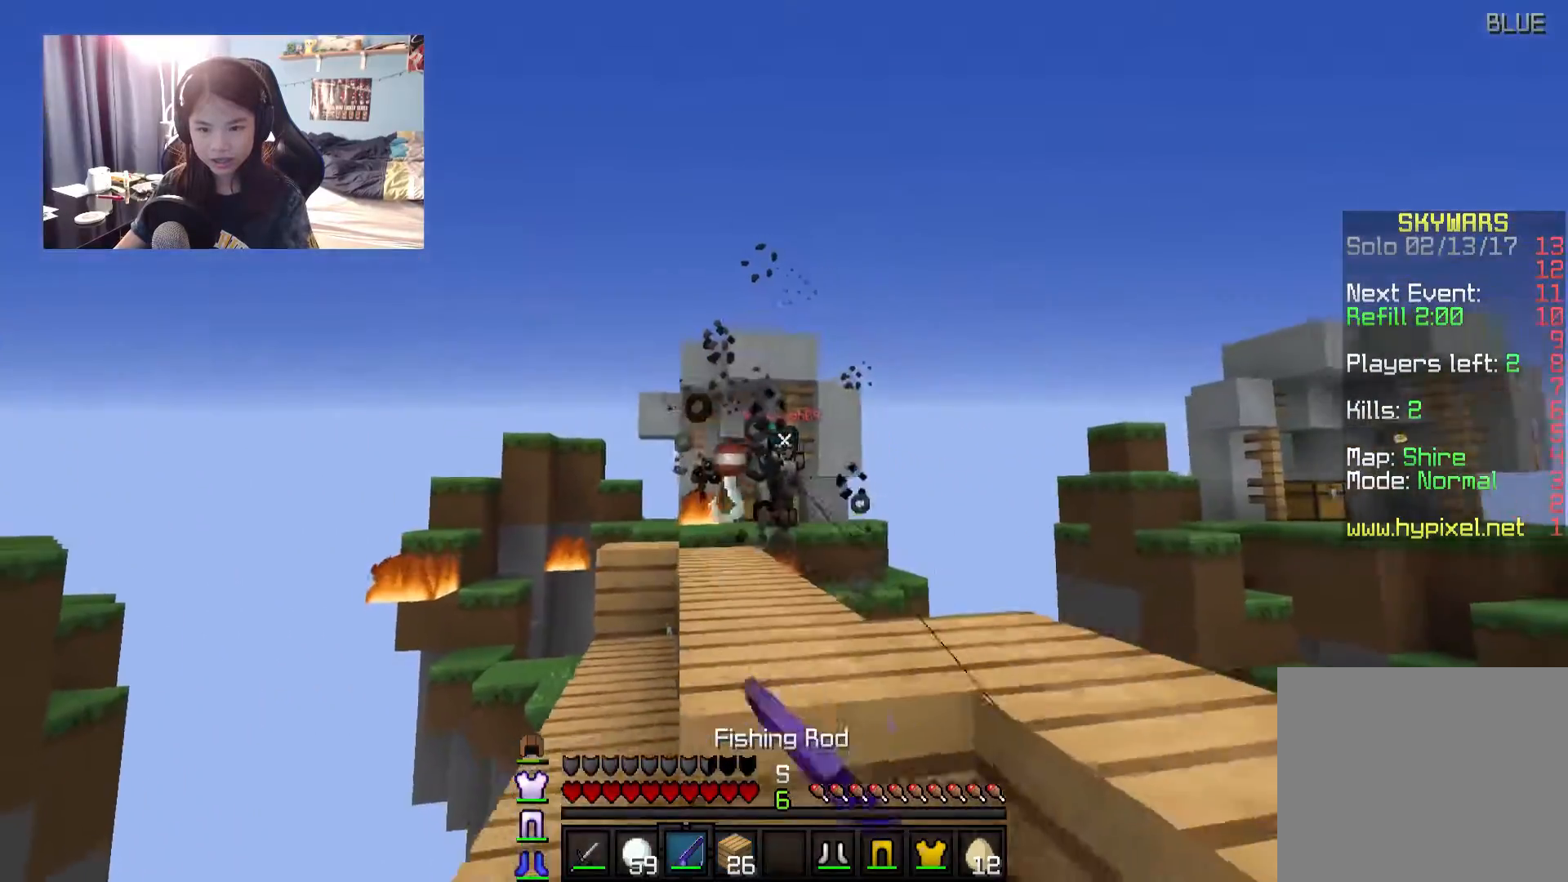
{"keys": ["w"], "mouse": ["right"], "events": [[34, "s", "up"], [134, "d", "up"], [234, "w", "down"], [417, "mouse_right", "down"]]}
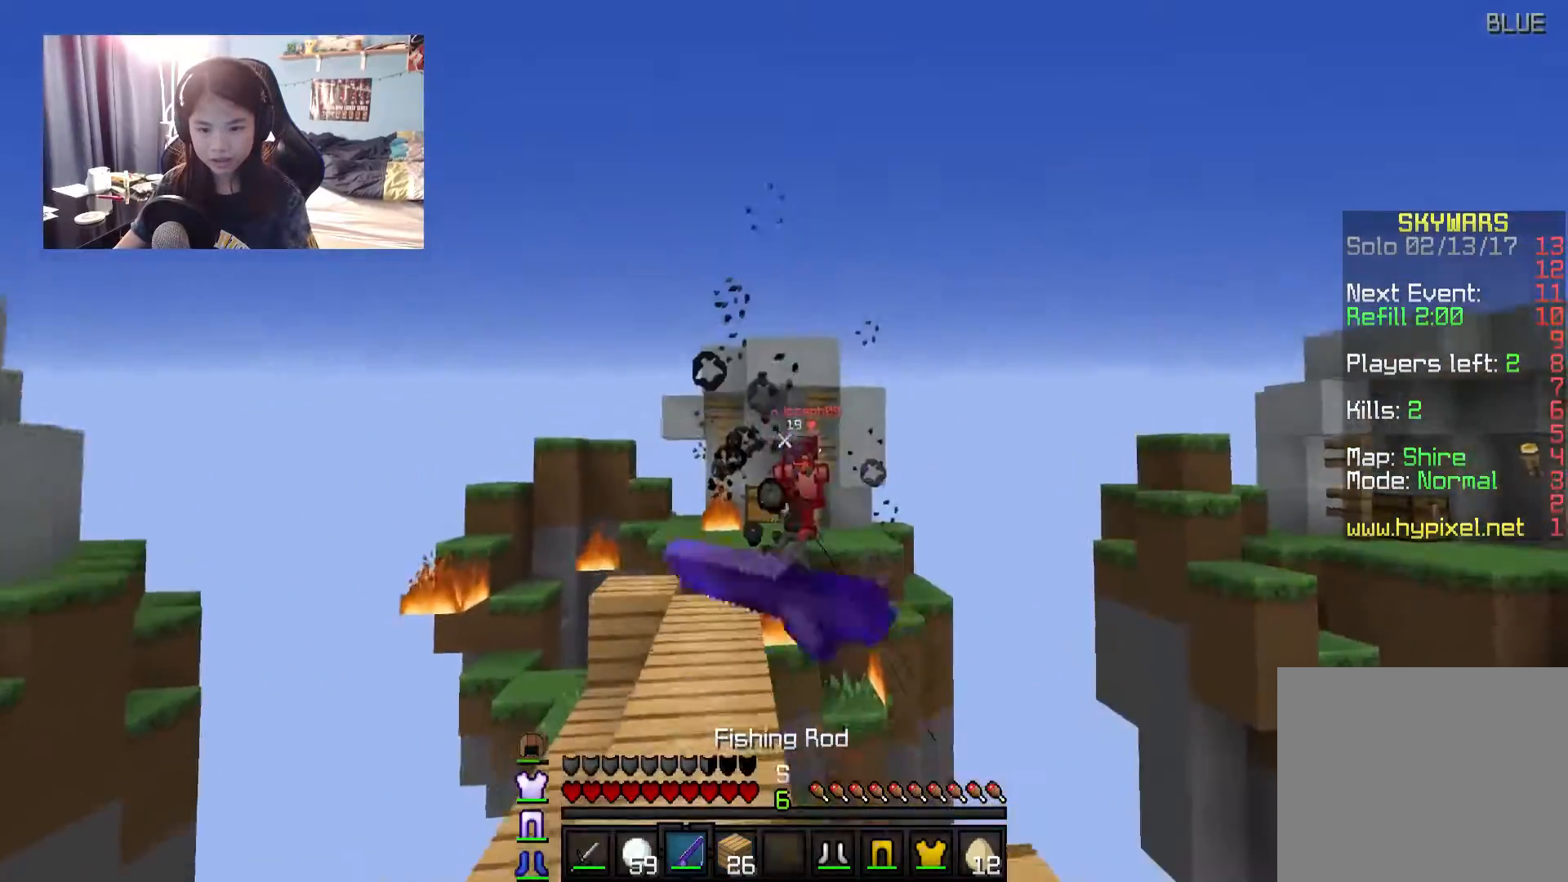
{"keys": [], "mouse": [], "events": [[17, "mouse_right", "up"], [267, "mouse_right", "down"], [317, "mouse_left", "down"], [367, "d", "down"], [367, "mouse_left", "up"], [367, "mouse_right", "up"], [417, "w", "up"], [467, "d", "up"]]}
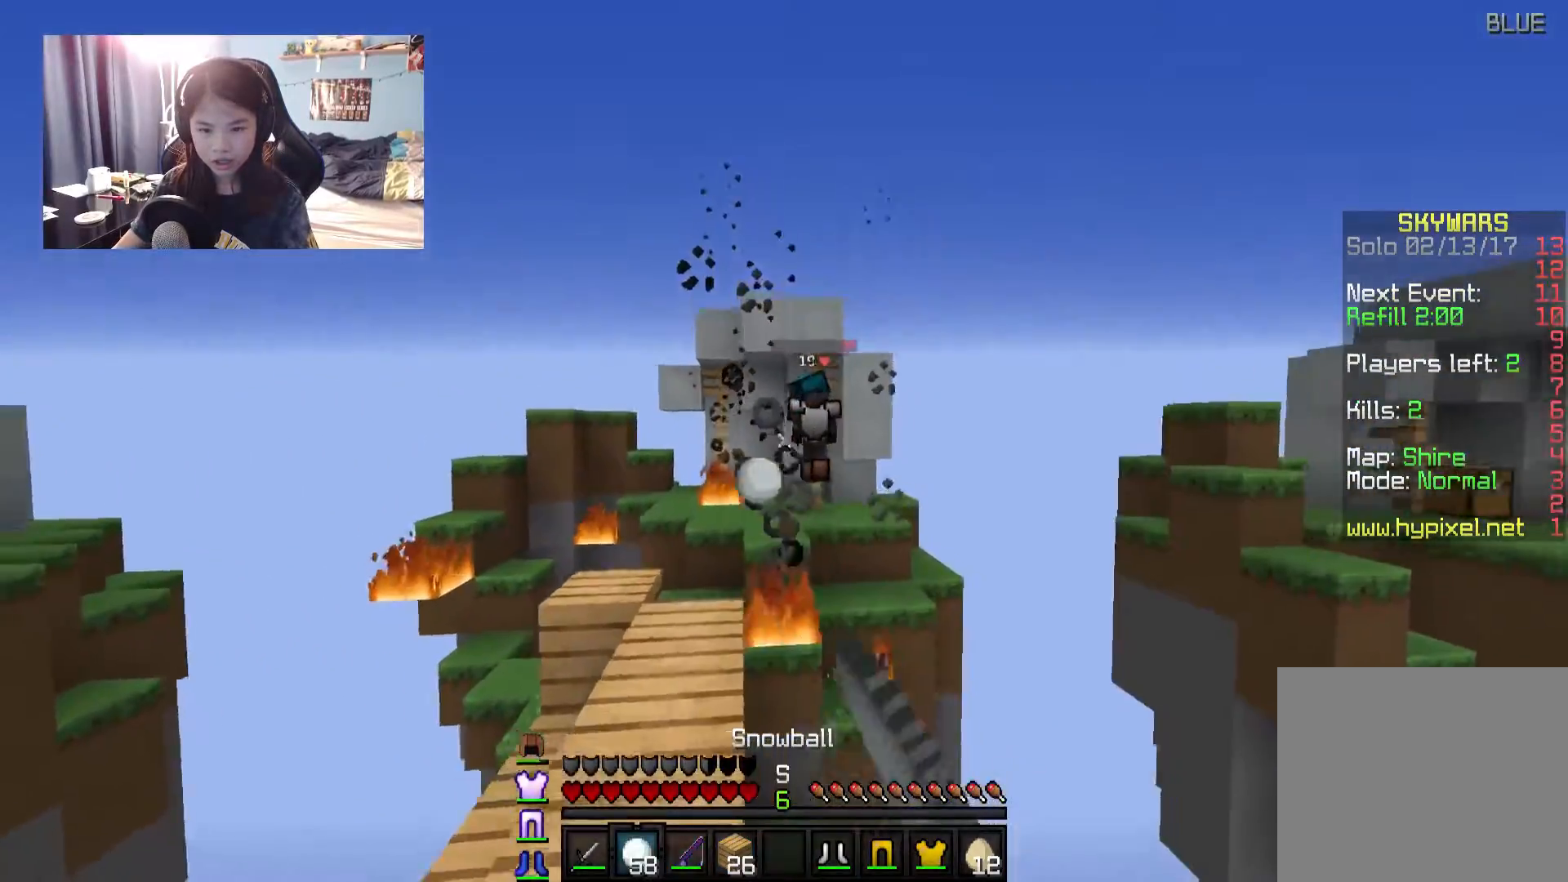
{"keys": ["w"], "mouse": [], "events": [[117, "s", "down"], [217, "s", "up"], [267, "a", "down"], [450, "a", "up"], [500, "w", "down"]]}
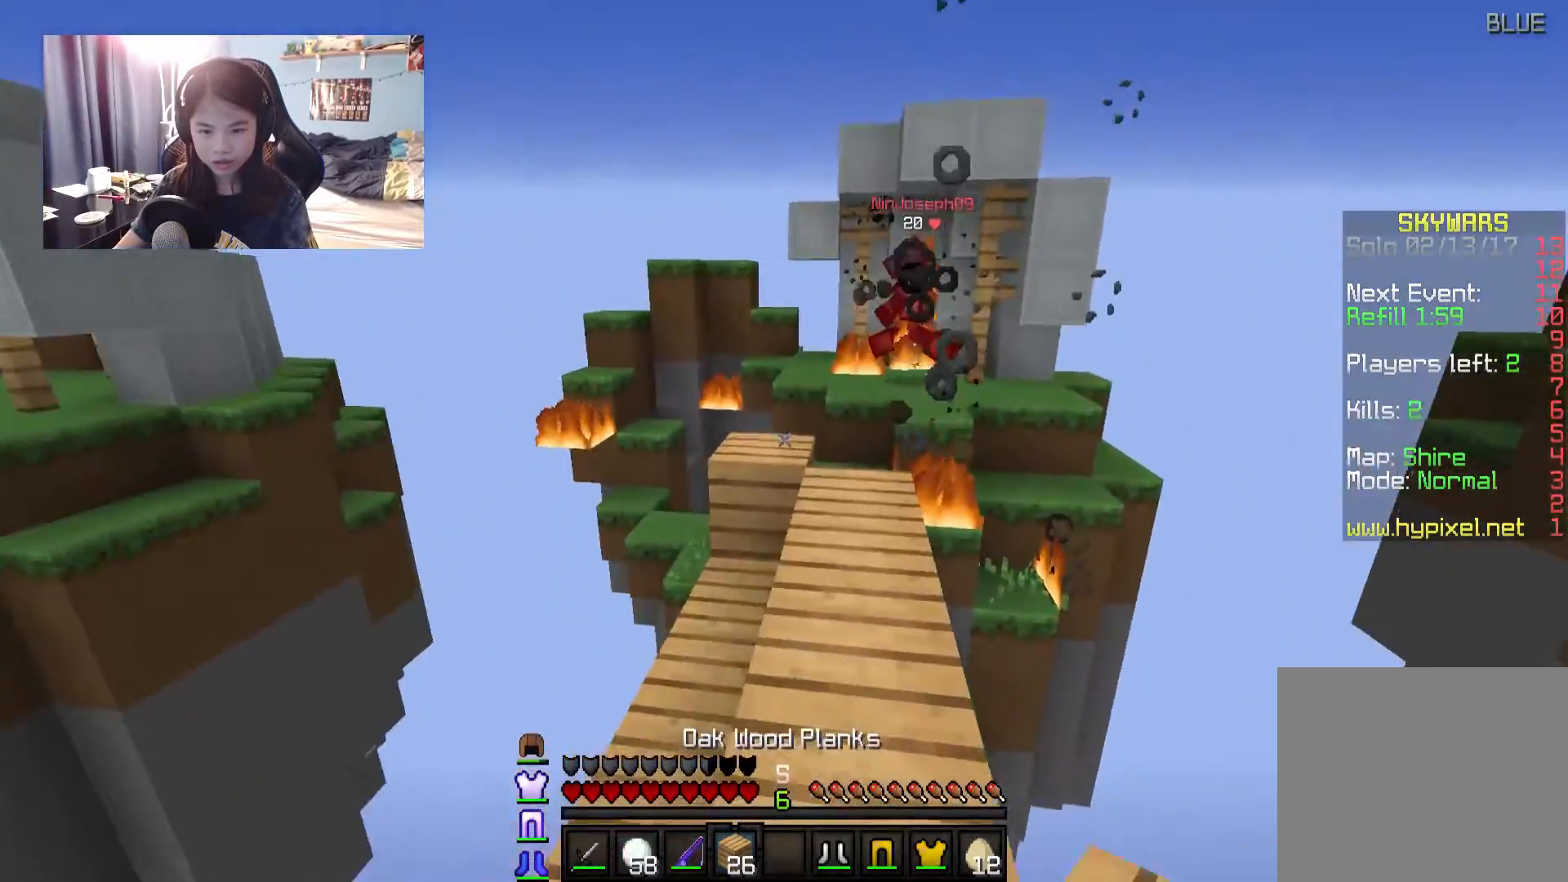
{"keys": ["w"], "mouse": ["right"], "events": [[150, "d", "down"], [300, "d", "up"], [500, "mouse_right", "down"]]}
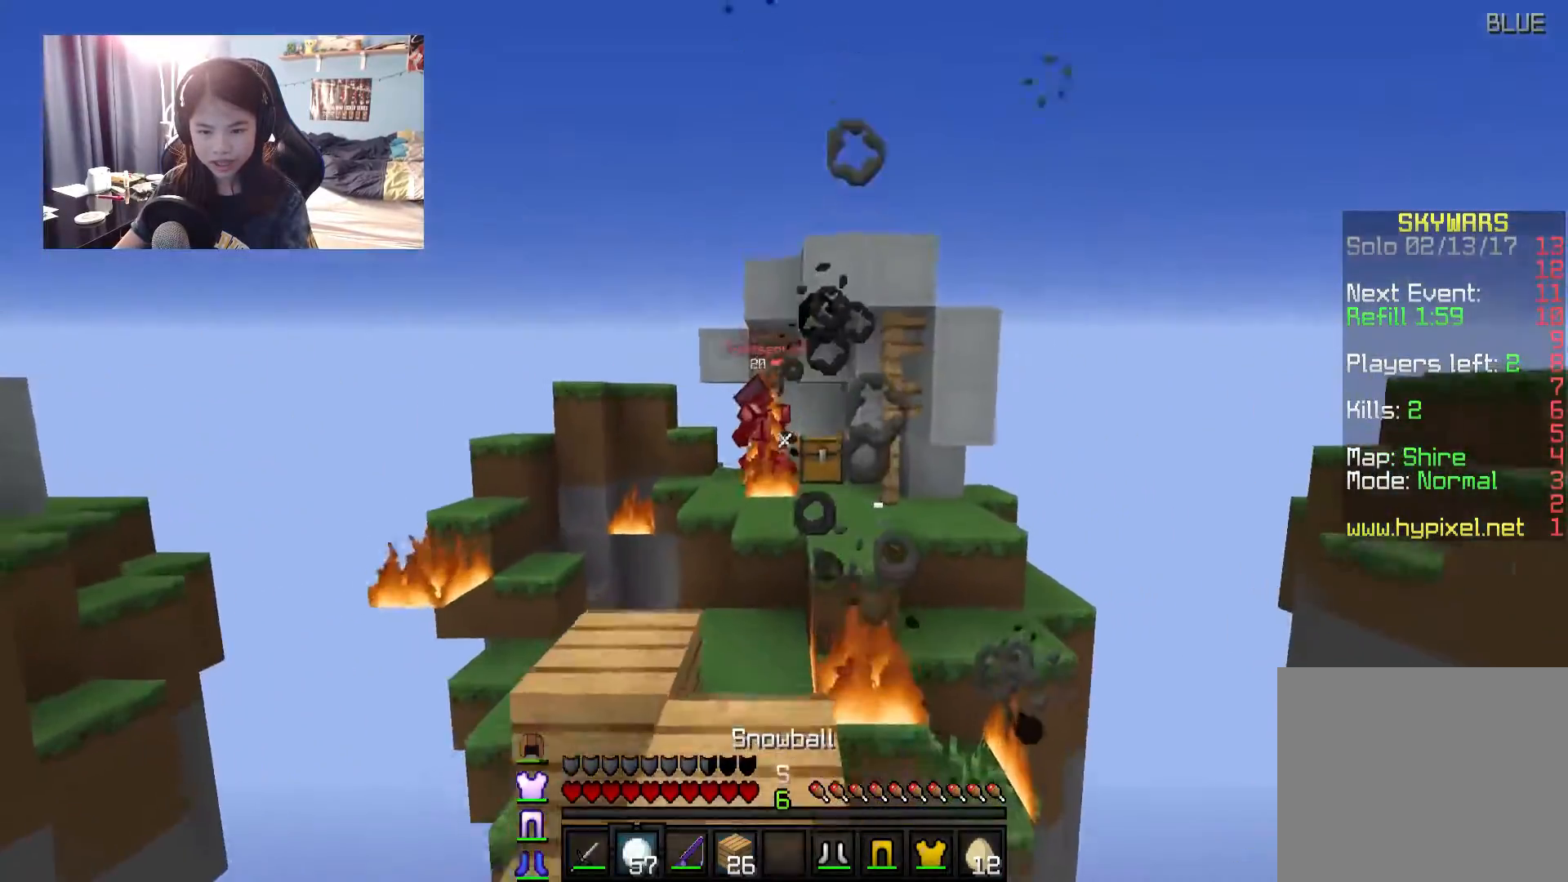
{"keys": ["w"], "mouse": [], "events": [[50, "mouse_left", "down"], [150, "a", "down"], [150, "mouse_left", "up"], [150, "mouse_right", "up"], [200, "a", "up"]]}
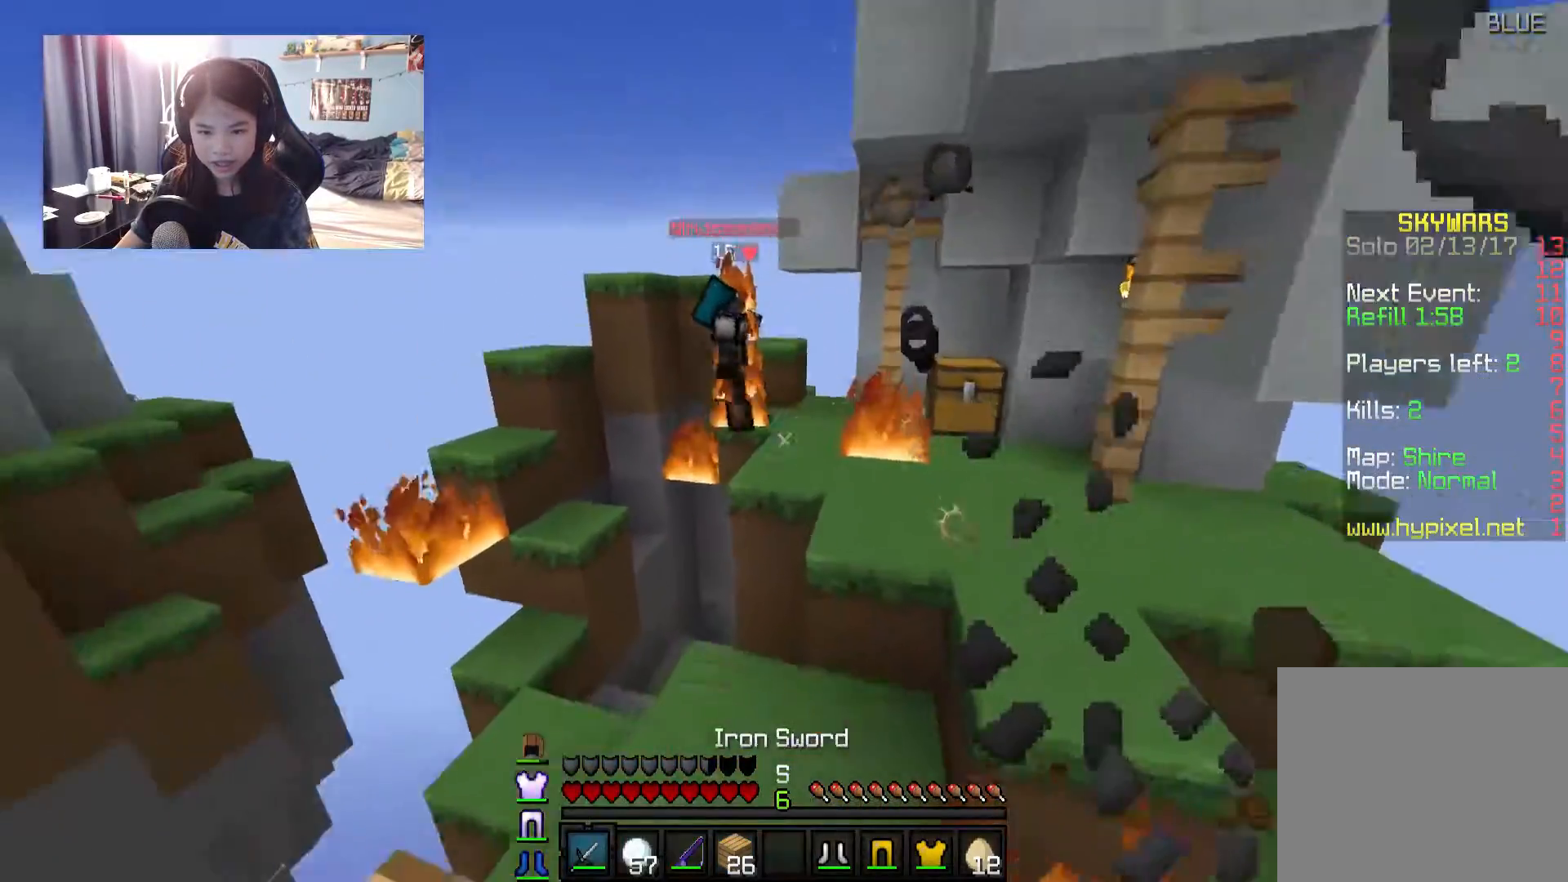
{"keys": ["a", "w"], "mouse": ["left"], "events": [[34, "mouse_left", "down"], [84, "mouse_left", "up"], [184, "mouse_left", "down"], [234, "mouse_left", "up"], [334, "a", "down"], [484, "mouse_left", "down"]]}
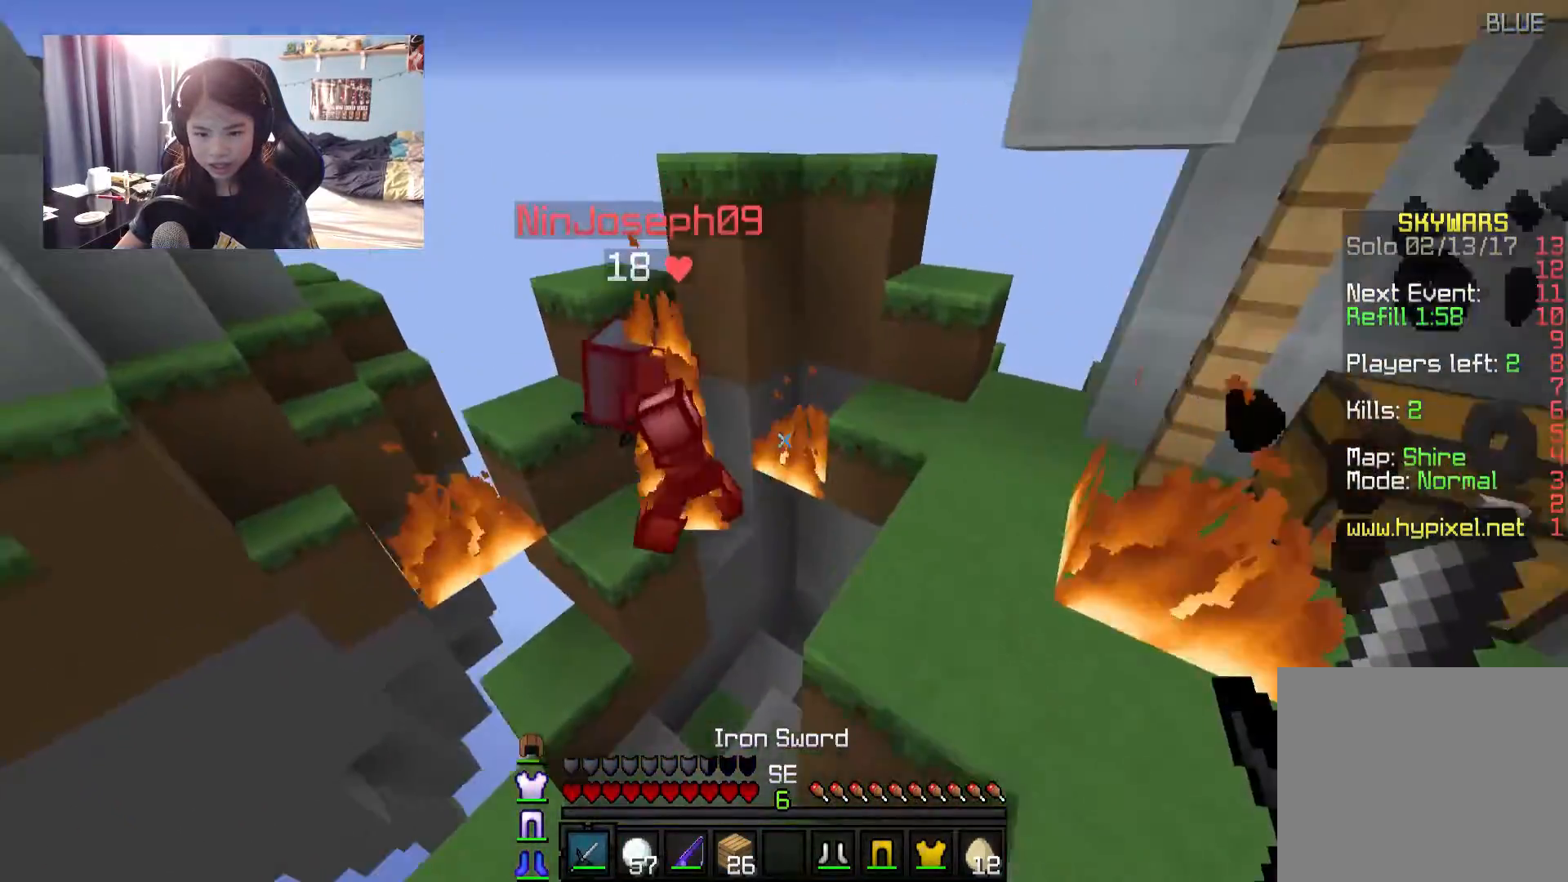
{"keys": ["d"], "mouse": [], "events": [[84, "mouse_left", "up"], [134, "mouse_left", "down"], [234, "mouse_left", "up"], [284, "a", "up"], [284, "mouse_left", "down"], [334, "d", "down"], [334, "mouse_left", "up"], [367, "w", "up"], [417, "mouse_left", "down"], [467, "mouse_left", "up"]]}
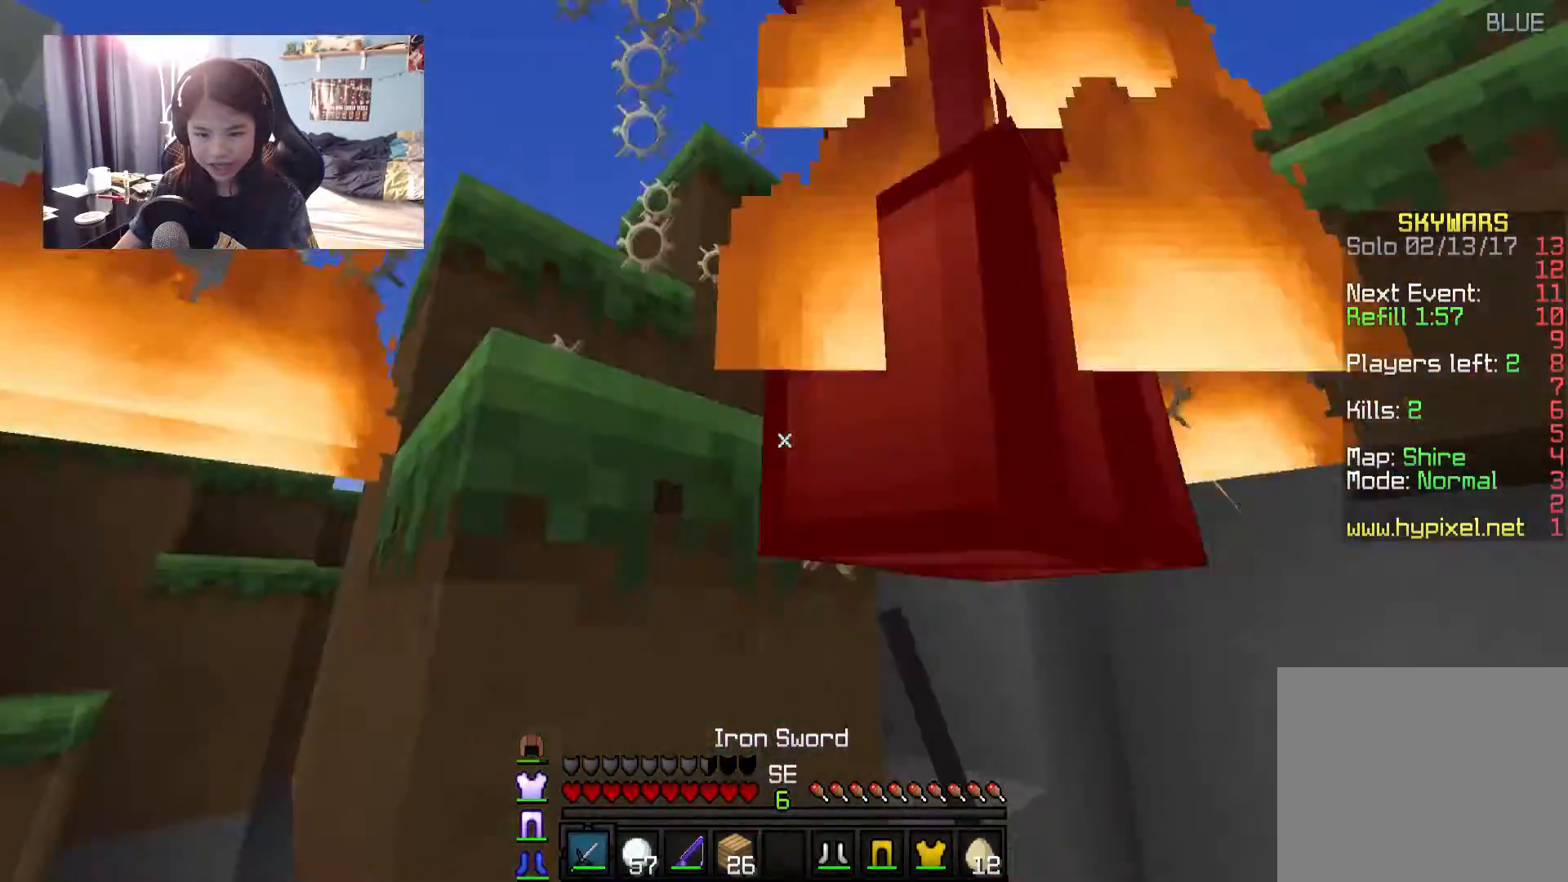
{"keys": ["d"], "mouse": ["left"], "events": [[17, "d", "up"], [17, "s", "down"], [67, "mouse_left", "down"], [117, "mouse_left", "up"], [167, "d", "down"], [167, "s", "up"], [217, "mouse_left", "down"], [417, "mouse_left", "up"], [467, "mouse_left", "down"]]}
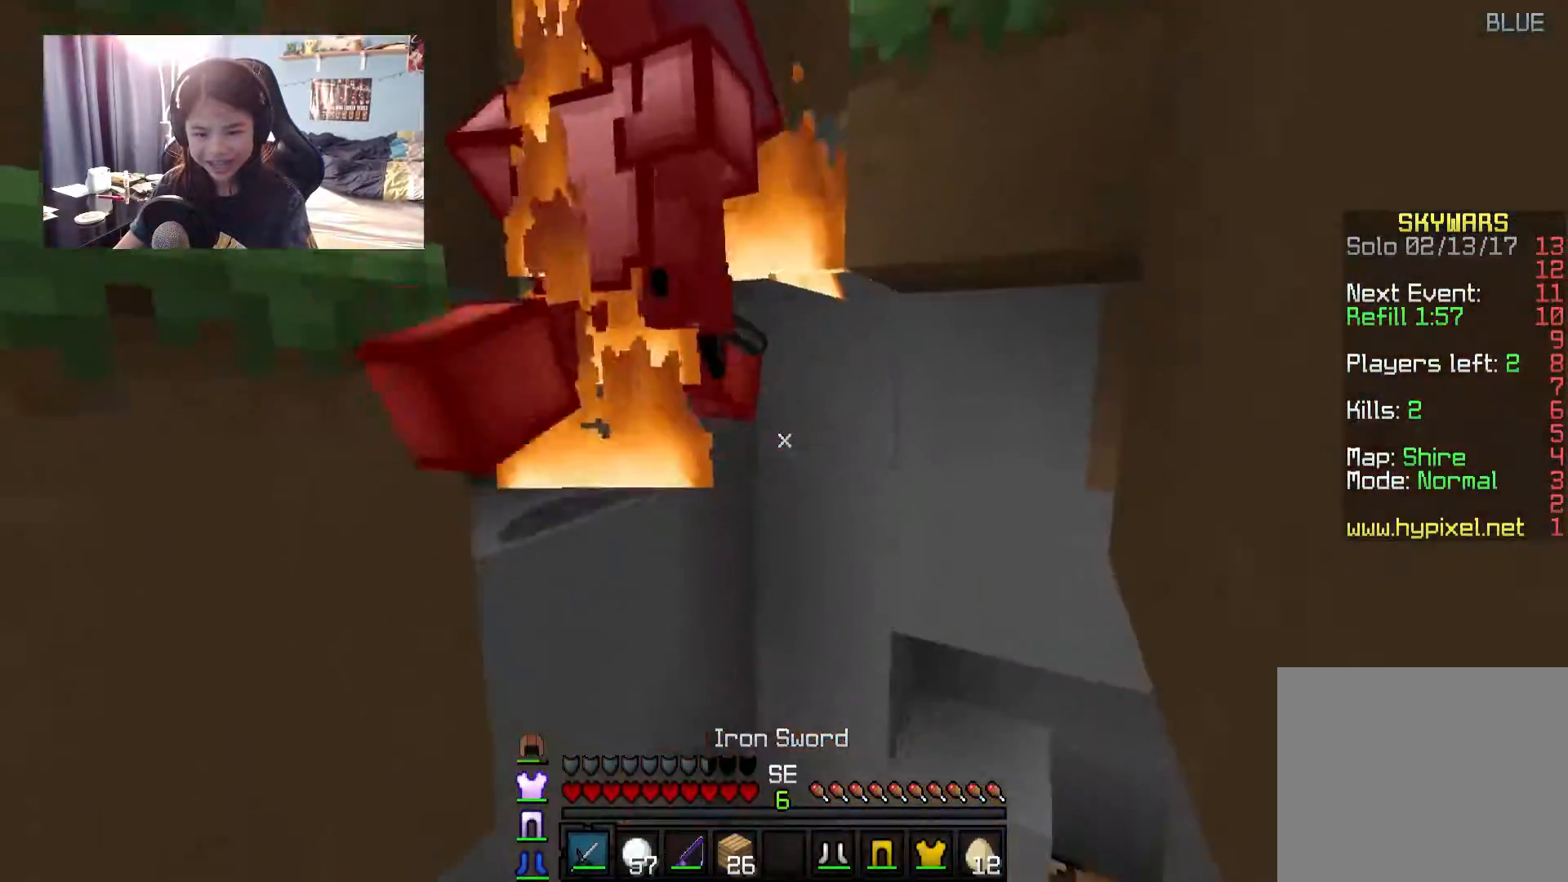
{"keys": [], "mouse": ["left"], "events": [[17, "mouse_left", "up"], [117, "mouse_left", "down"], [167, "mouse_left", "up"], [217, "mouse_left", "down"], [317, "mouse_left", "up"], [350, "d", "up"], [350, "mouse_left", "down"], [450, "mouse_left", "up"], [500, "mouse_left", "down"]]}
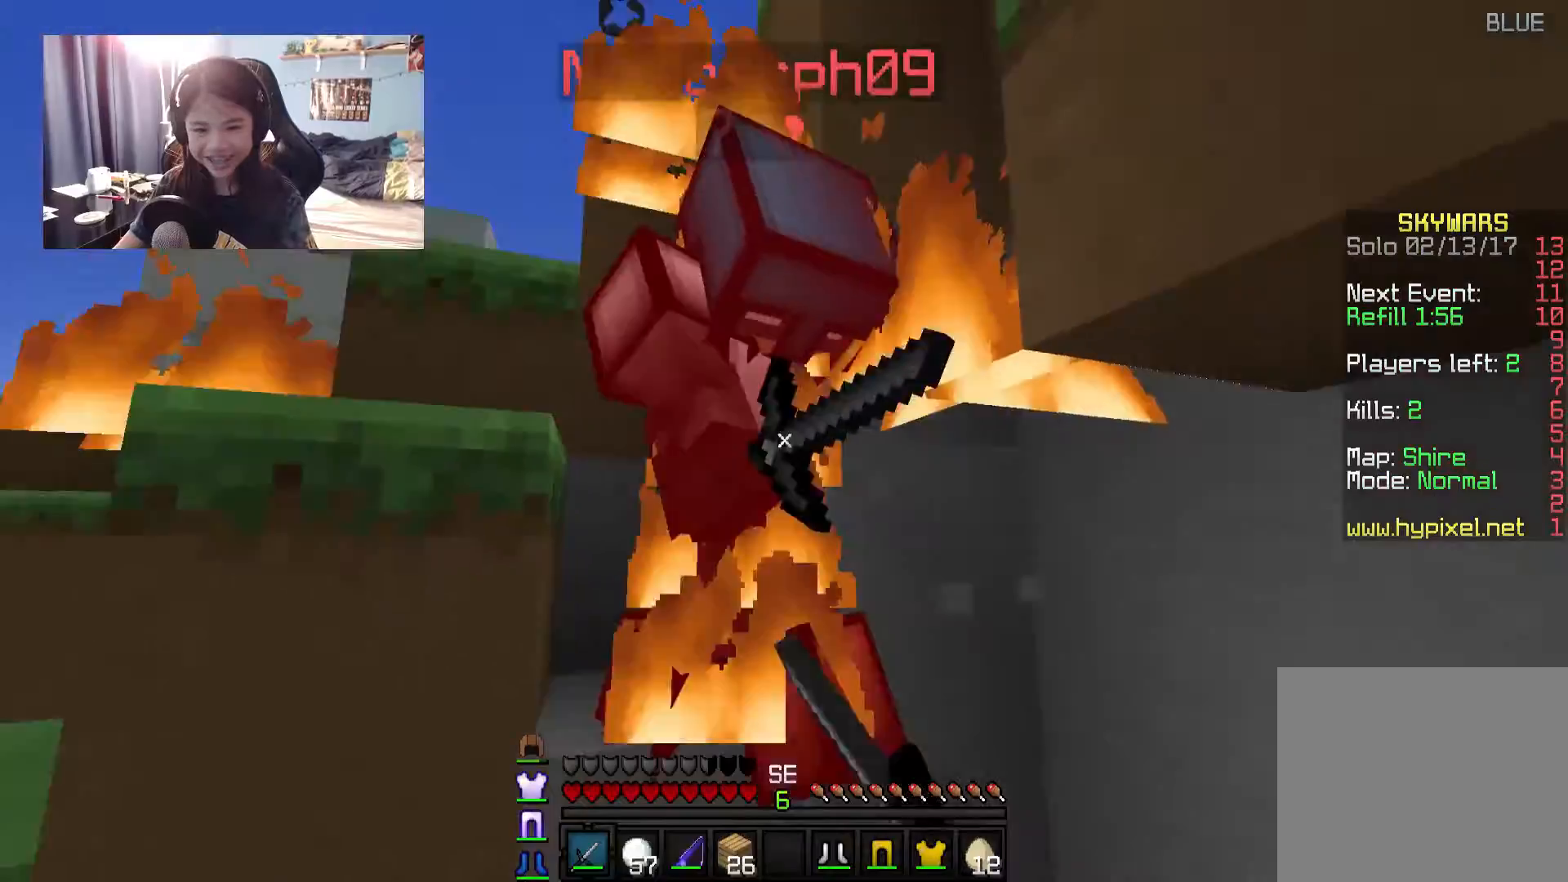
{"keys": [], "mouse": [], "events": [[100, "mouse_left", "up"], [150, "mouse_left", "down"], [200, "mouse_left", "up"], [250, "mouse_left", "down"], [350, "mouse_left", "up"], [400, "mouse_left", "down"], [500, "mouse_left", "up"]]}
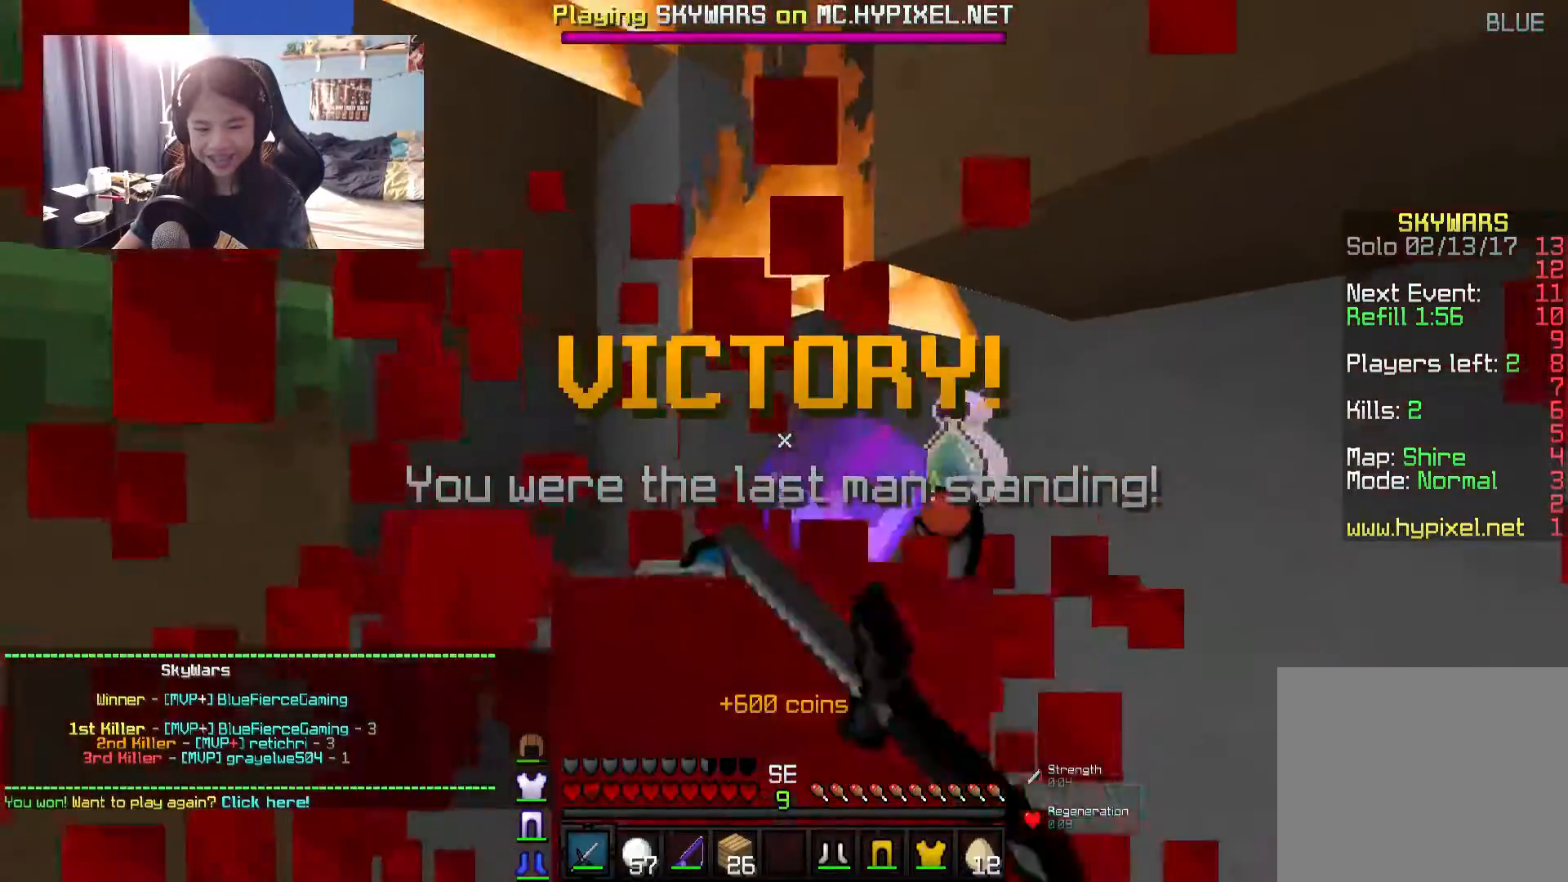
{"keys": ["a"], "mouse": [], "events": [[50, "mouse_left", "down"], [100, "mouse_left", "up"], [300, "a", "down"]]}
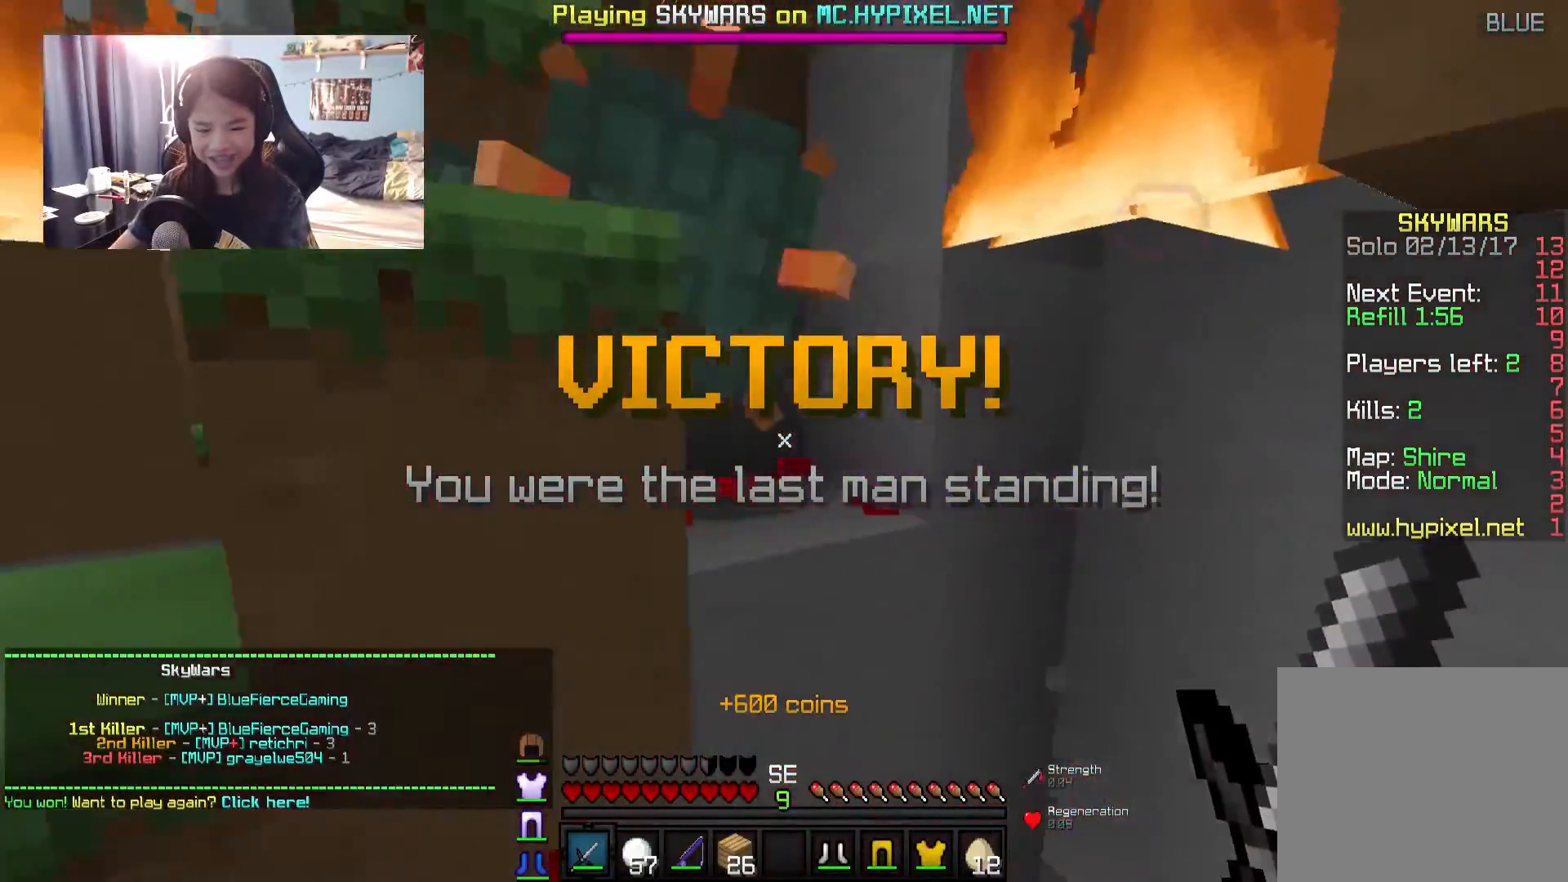
{"keys": [], "mouse": [], "events": [[34, "a", "up"]]}